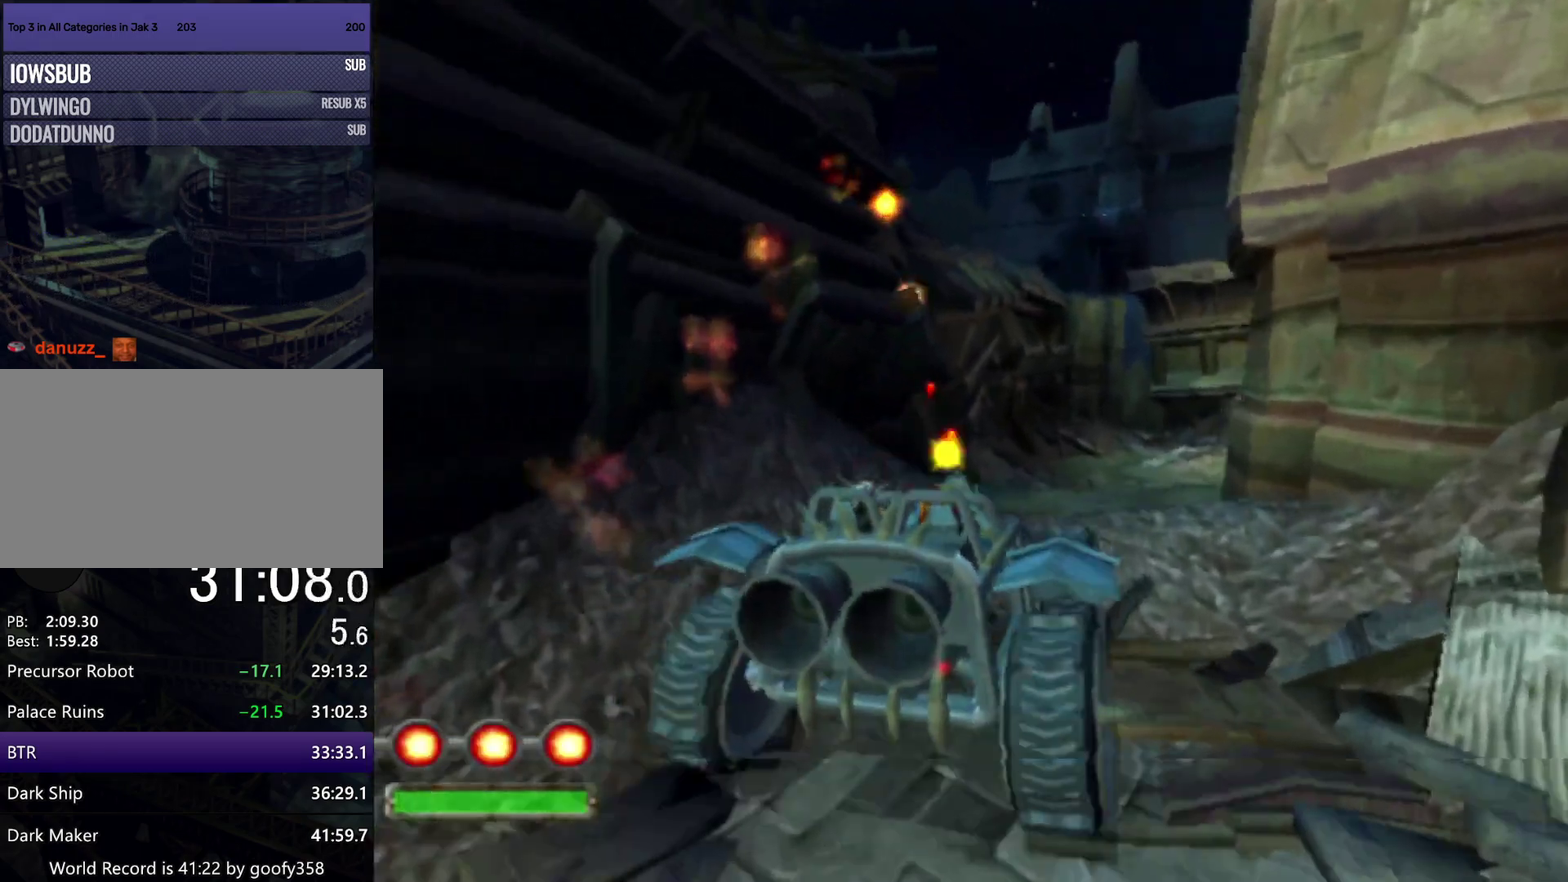
Gameplay with a controller (PlayStation layout); each line is a JSON object with the inputs held at the frame after it. "events" lists button and stick changes between this image and that frame as [ms after this image, input, new state], when the widget could be followed in between. Not read: R2.
{"buttons": ["R1"], "left_stick": "center", "right_stick": "center", "events": [[117, "left_stick", "center"], [433, "CROSS", "up"]]}
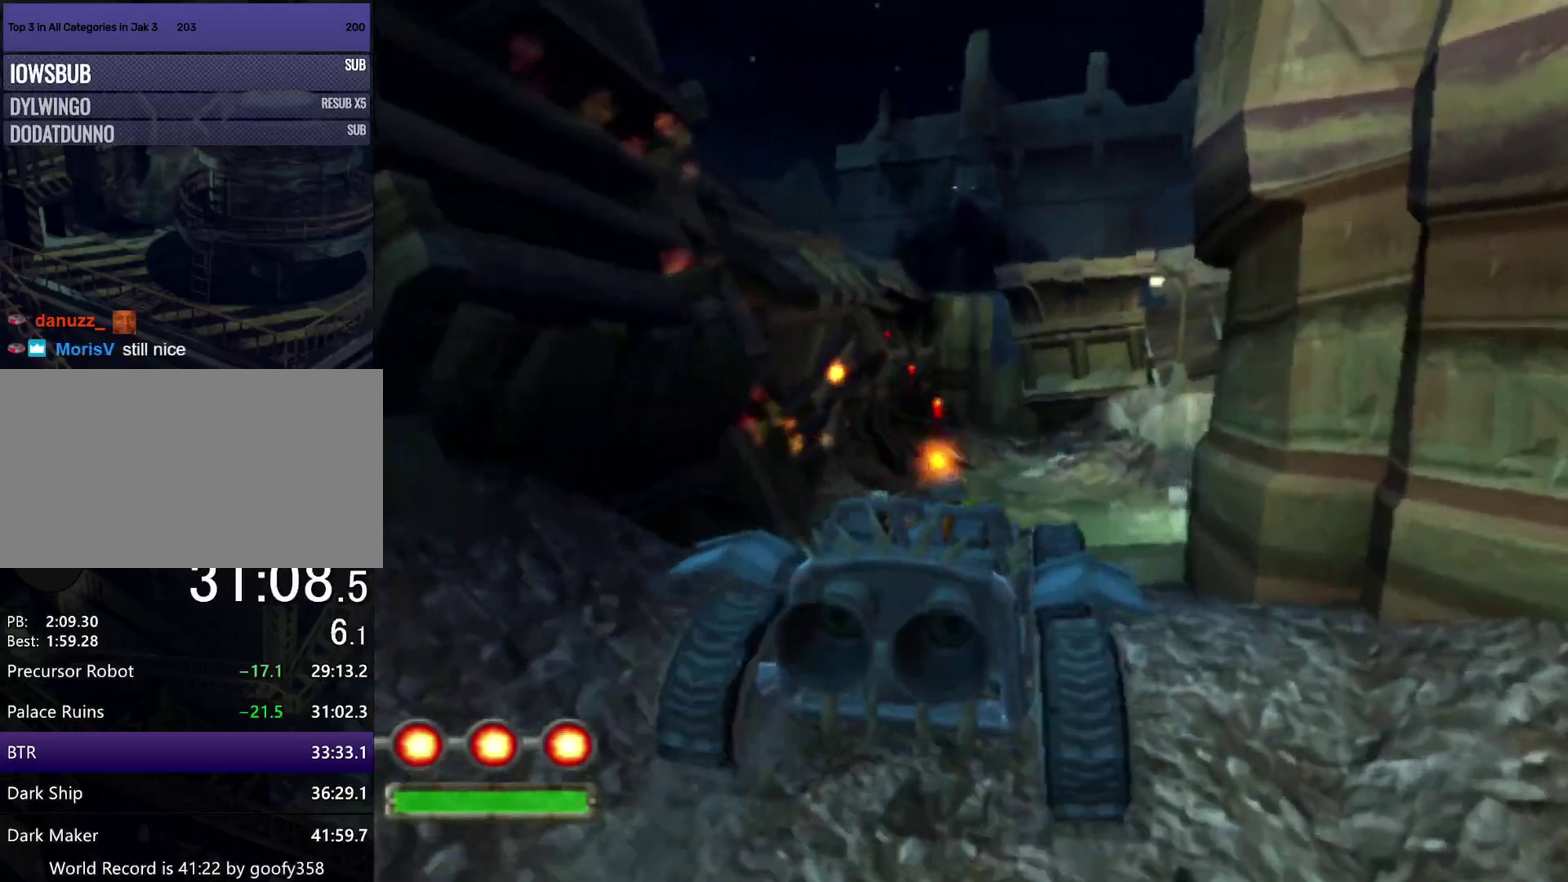
{"buttons": [], "left_stick": "right", "right_stick": "center", "events": [[33, "left_stick", "right"], [233, "R1", "up"]]}
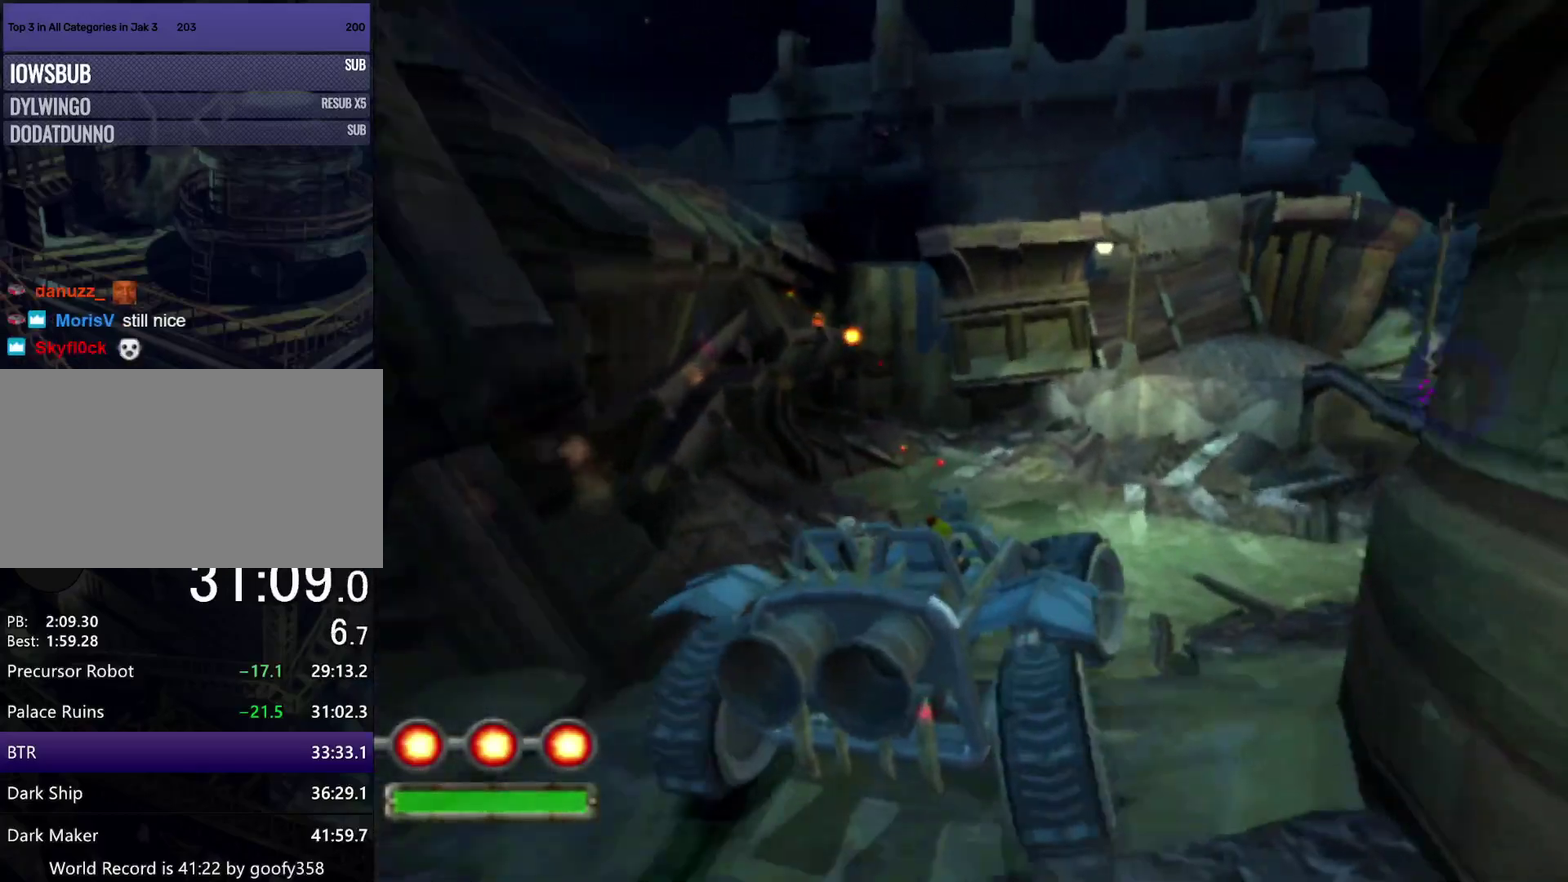
{"buttons": [], "left_stick": "down-right", "right_stick": "center", "events": [[33, "left_stick", "down-right"]]}
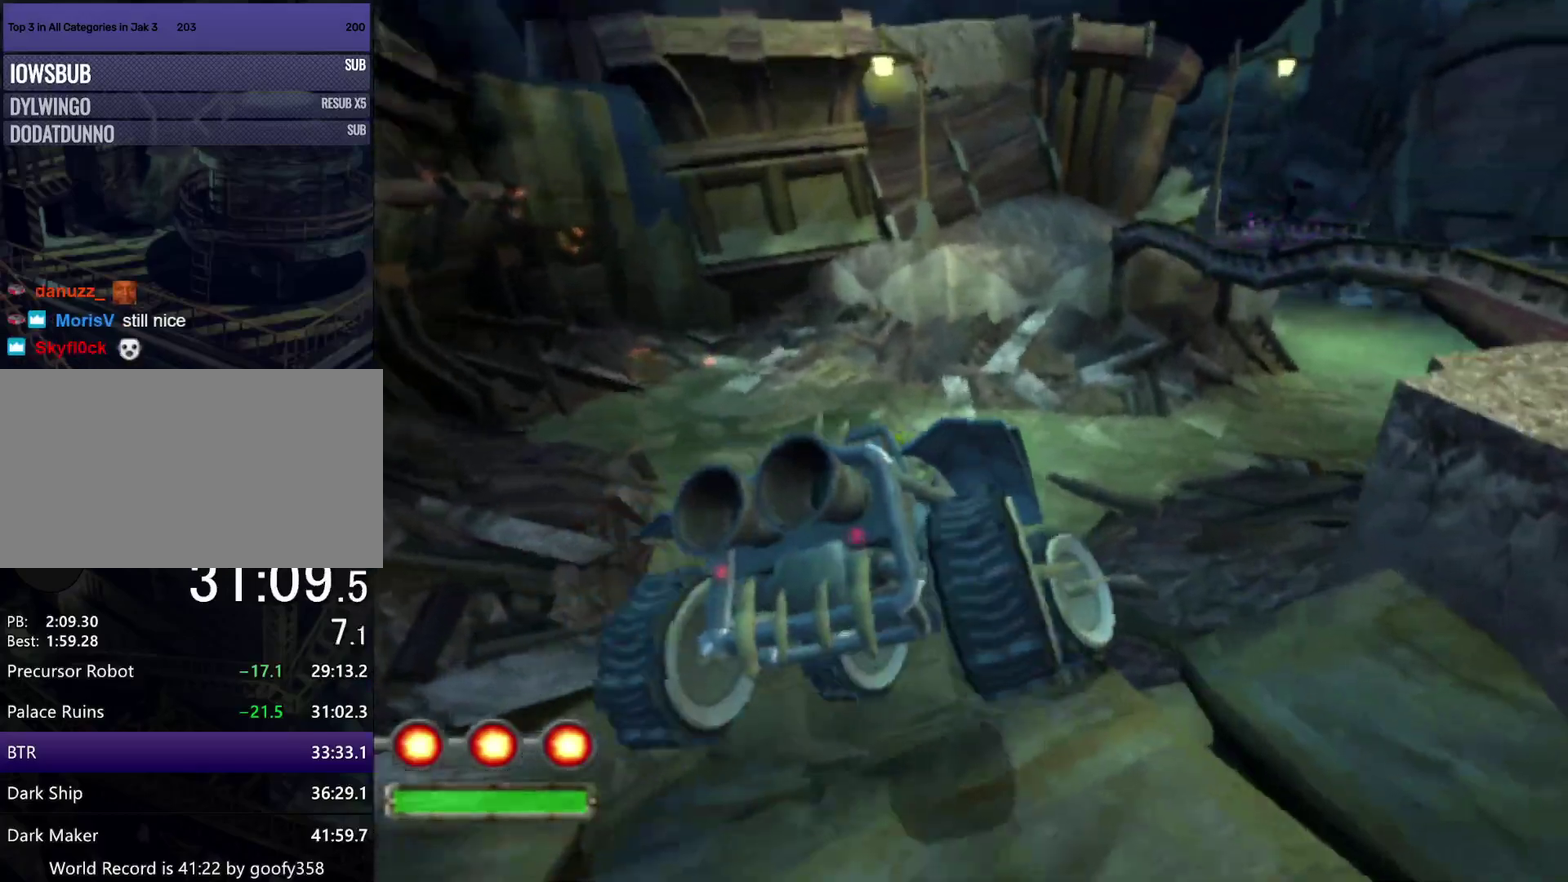
{"buttons": ["CROSS", "R1"], "left_stick": "down-right", "right_stick": "center", "events": [[117, "CROSS", "down"], [350, "R1", "down"]]}
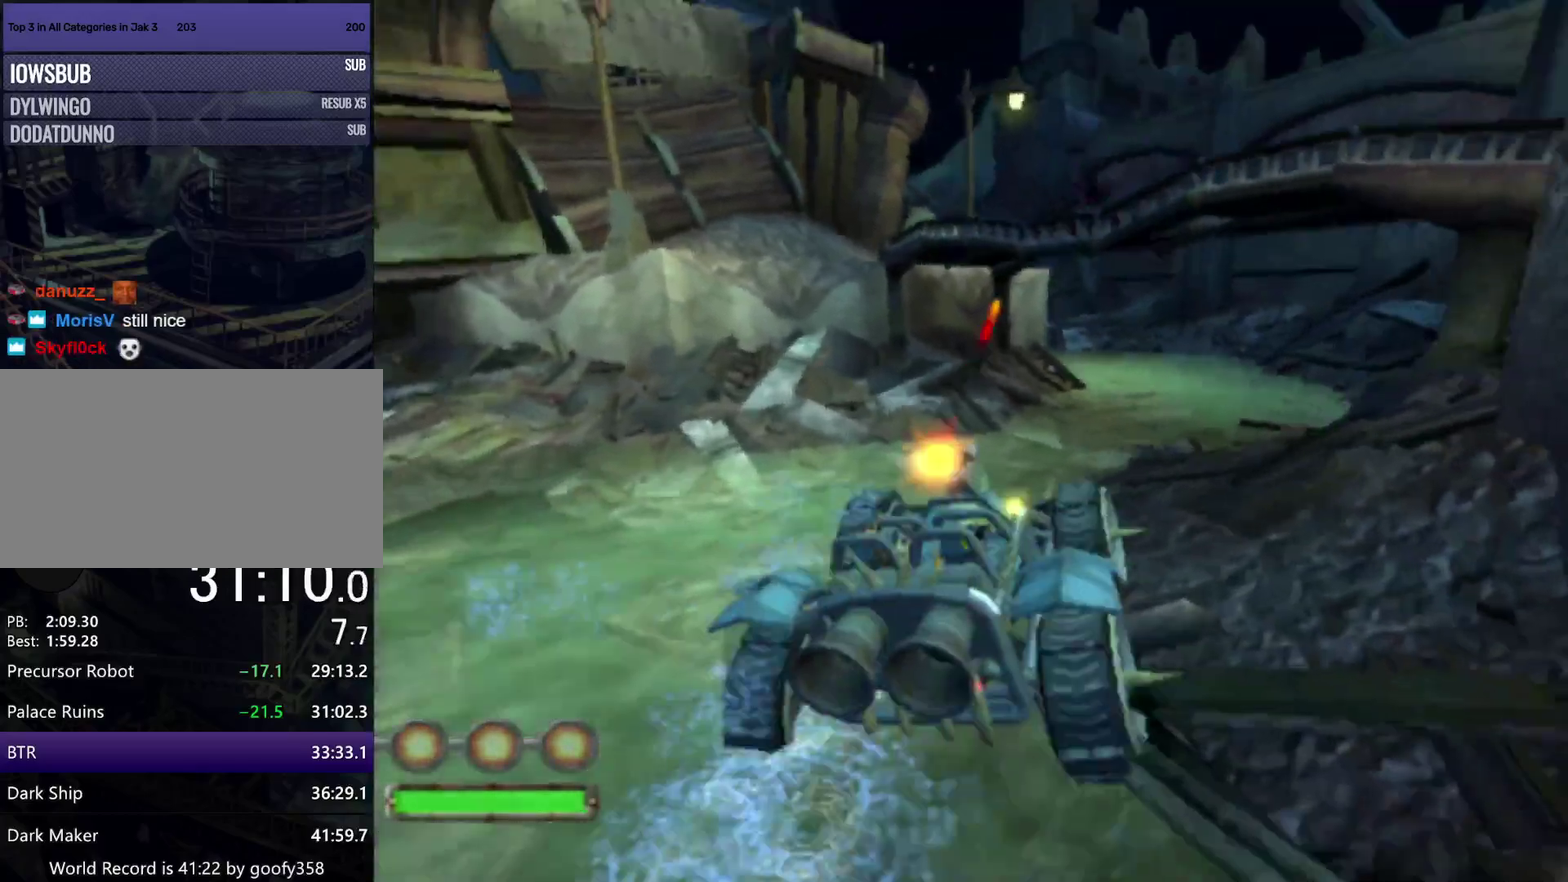
{"buttons": ["CROSS", "R1"], "left_stick": "right", "right_stick": "center", "events": [[133, "left_stick", "right"], [283, "left_stick", "center"], [383, "left_stick", "right"]]}
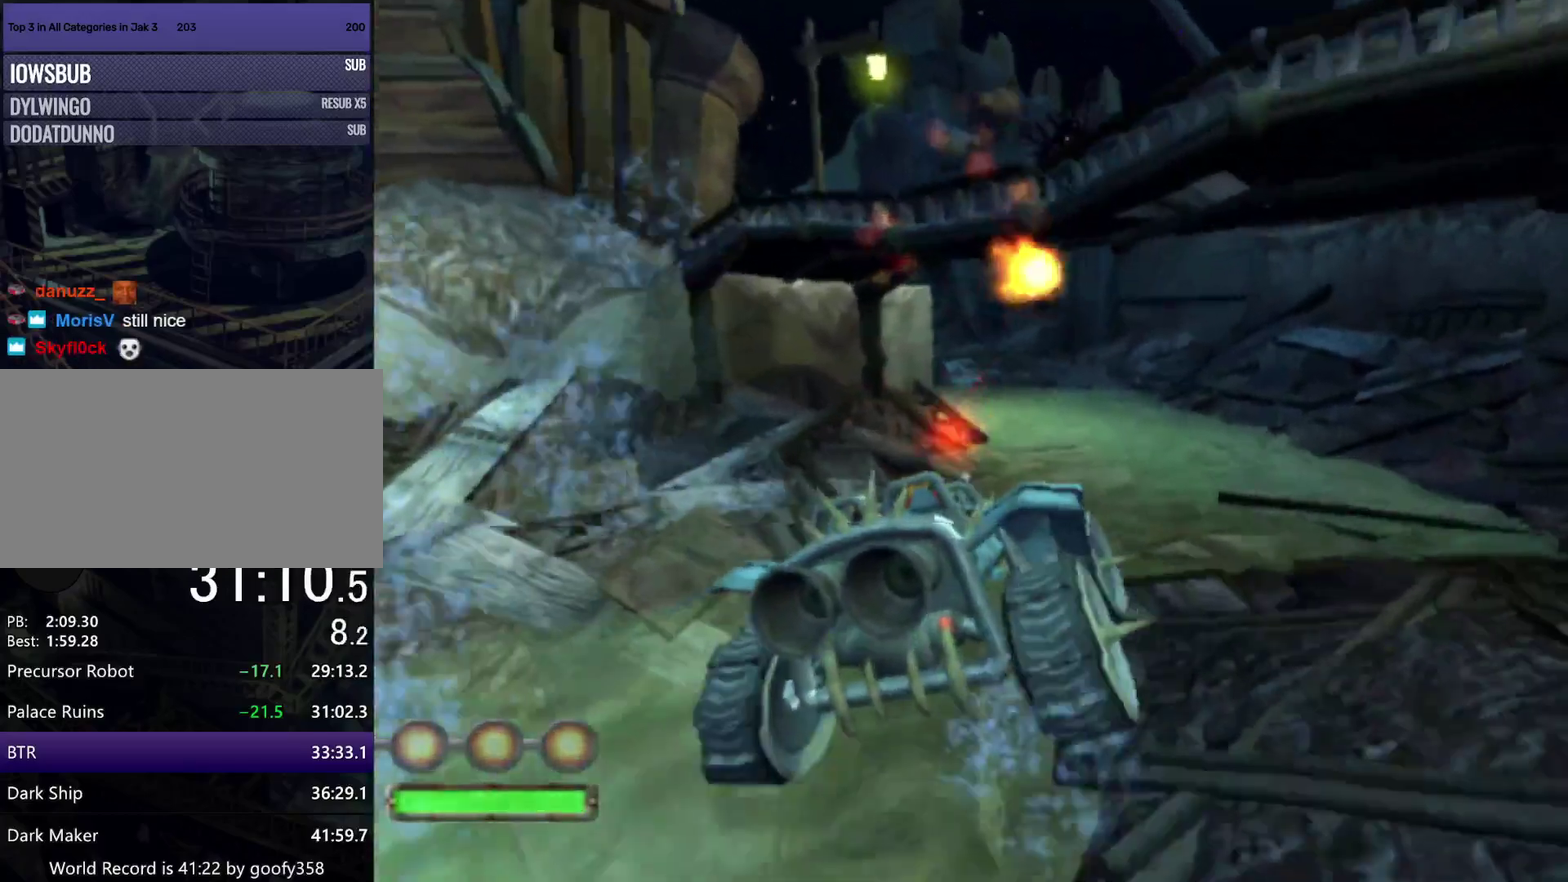
{"buttons": ["CROSS", "R1"], "left_stick": "left", "right_stick": "center", "events": [[283, "left_stick", "center"], [500, "left_stick", "left"]]}
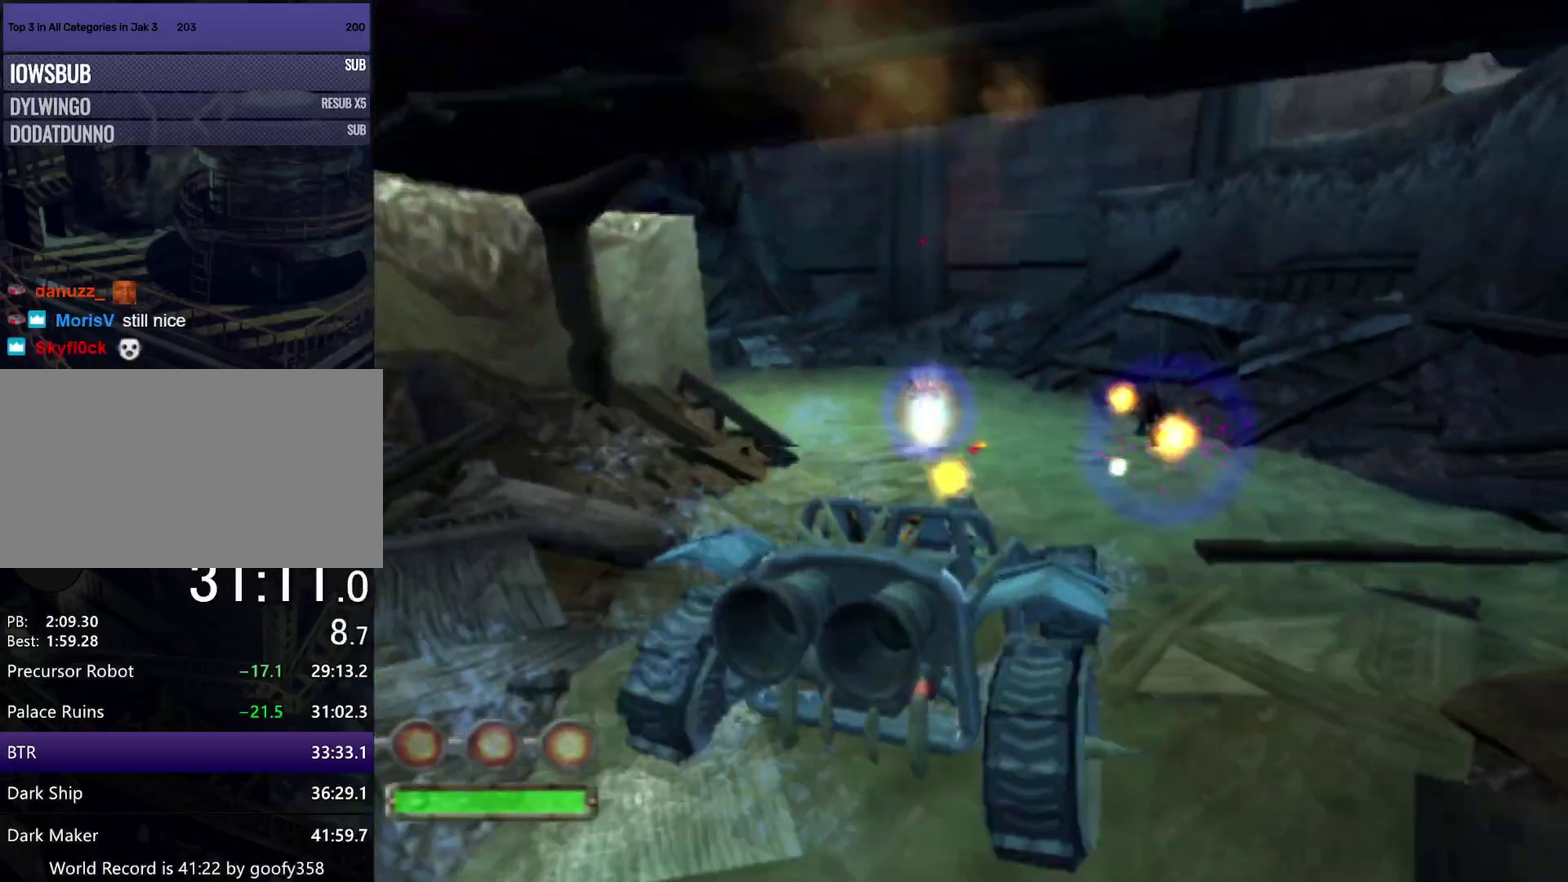
{"buttons": ["CROSS", "R1"], "left_stick": "center", "right_stick": "center", "events": [[450, "left_stick", "center"]]}
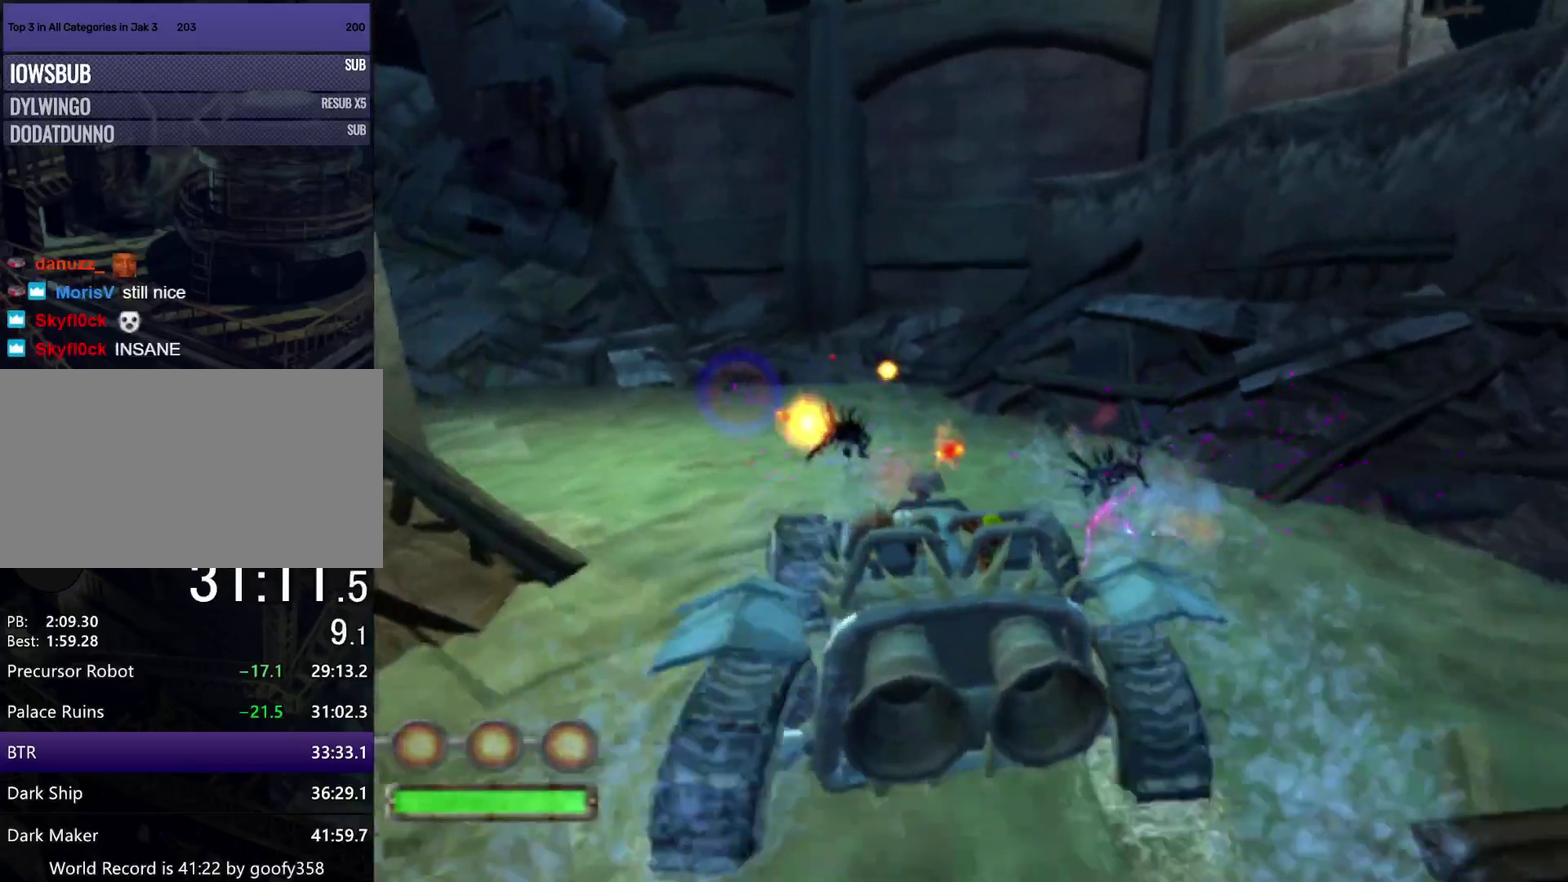
{"buttons": ["CROSS"], "left_stick": "left", "right_stick": "center", "events": [[17, "left_stick", "left"], [367, "R1", "up"], [383, "left_stick", "center"], [450, "left_stick", "left"]]}
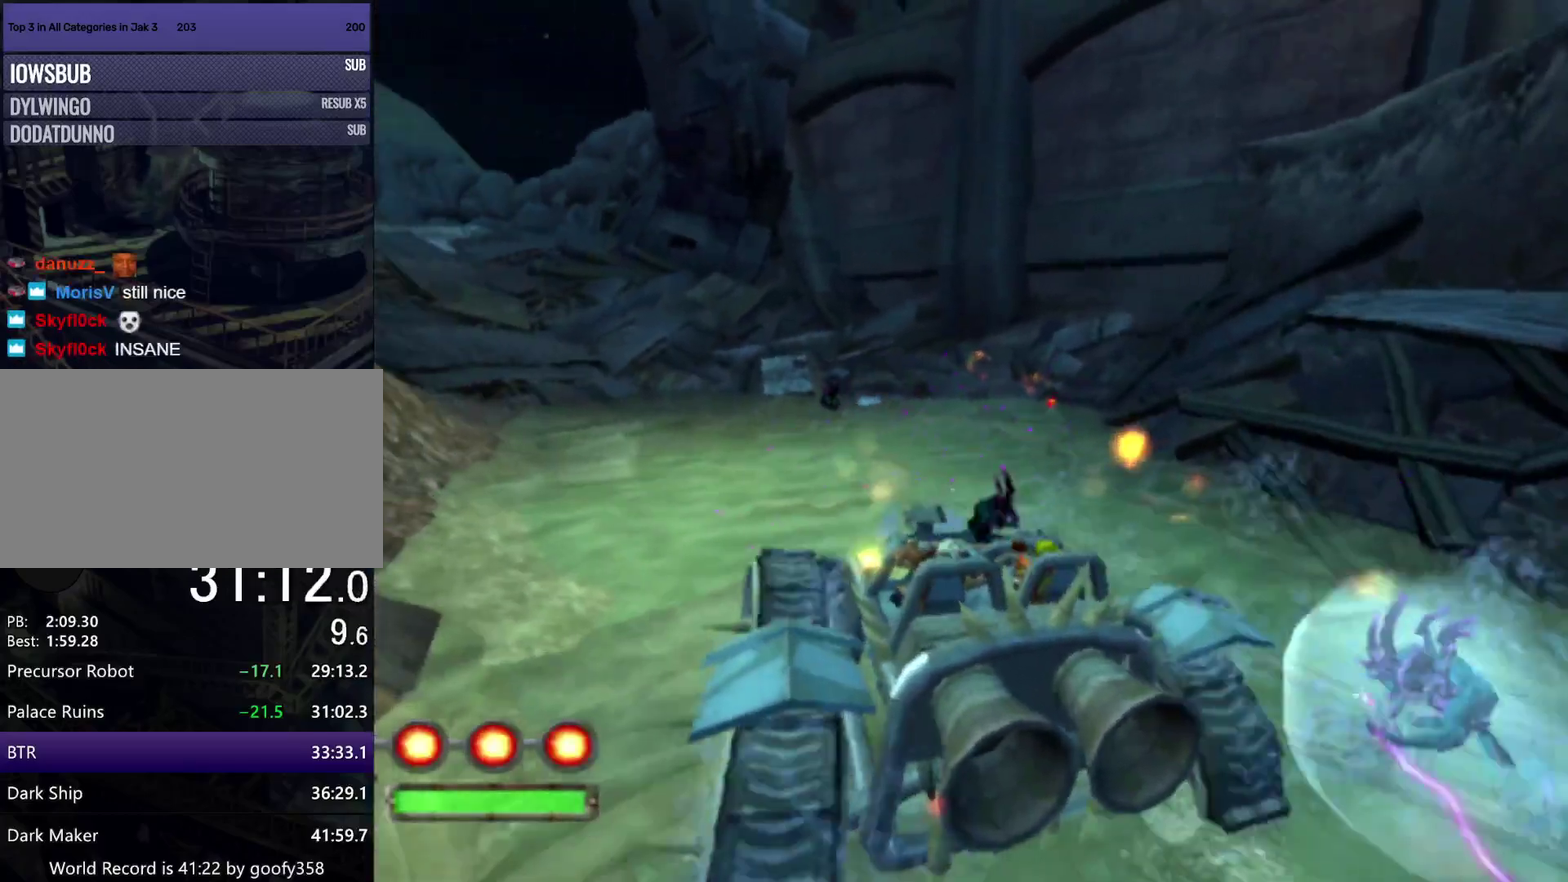
{"buttons": ["CROSS", "R1"], "left_stick": "center", "right_stick": "center", "events": [[117, "left_stick", "center"], [283, "R1", "down"], [300, "left_stick", "down-left"], [450, "left_stick", "center"]]}
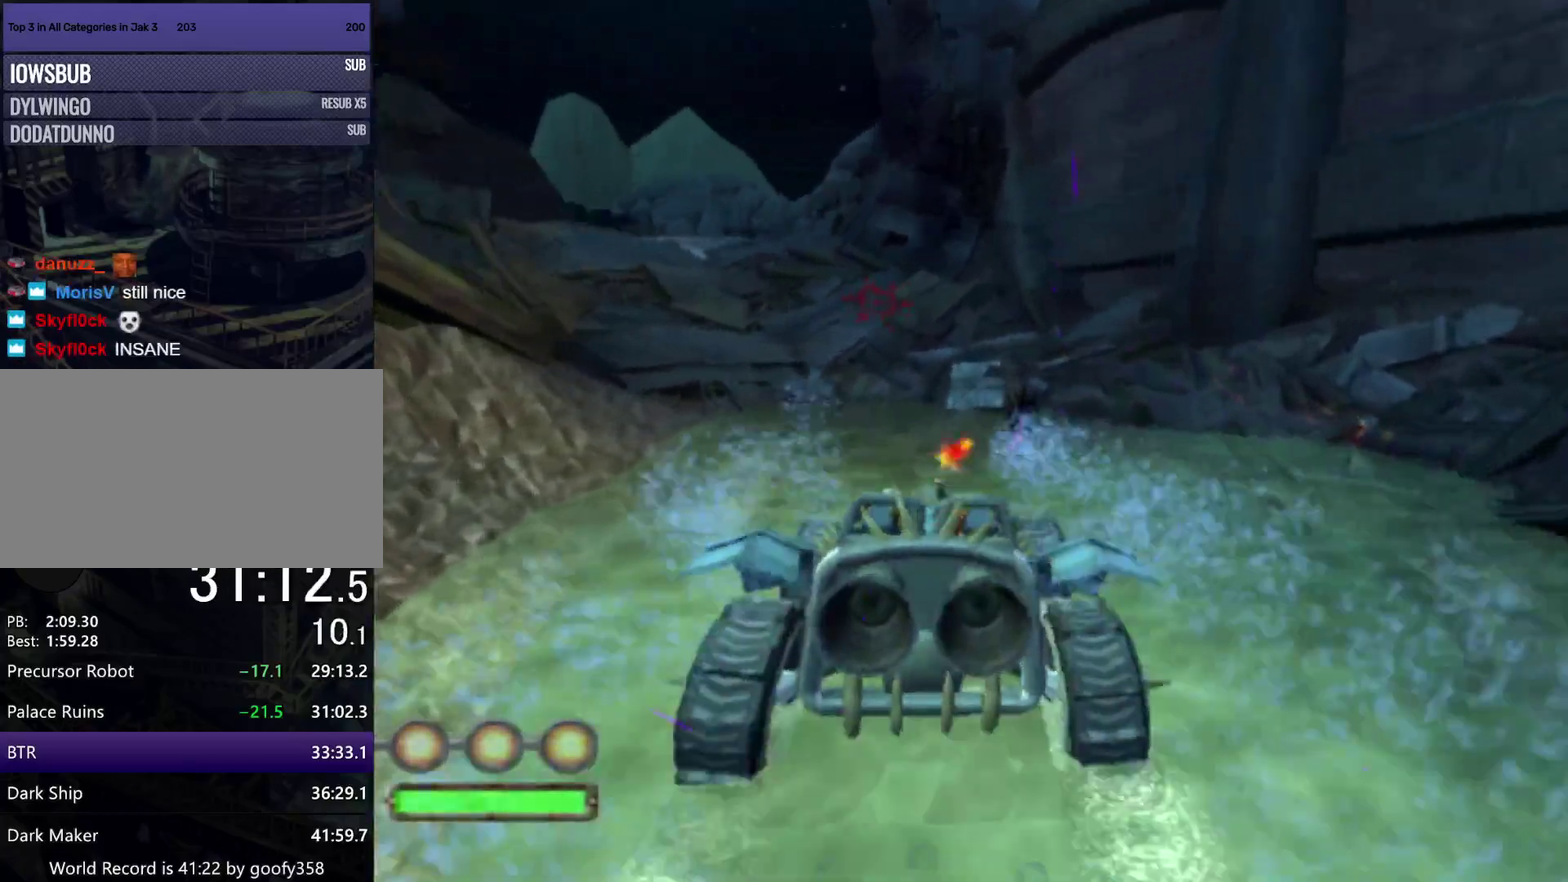
{"buttons": ["CROSS", "R1"], "left_stick": "left", "right_stick": "center", "events": [[167, "left_stick", "left"], [333, "left_stick", "center"], [417, "left_stick", "left"]]}
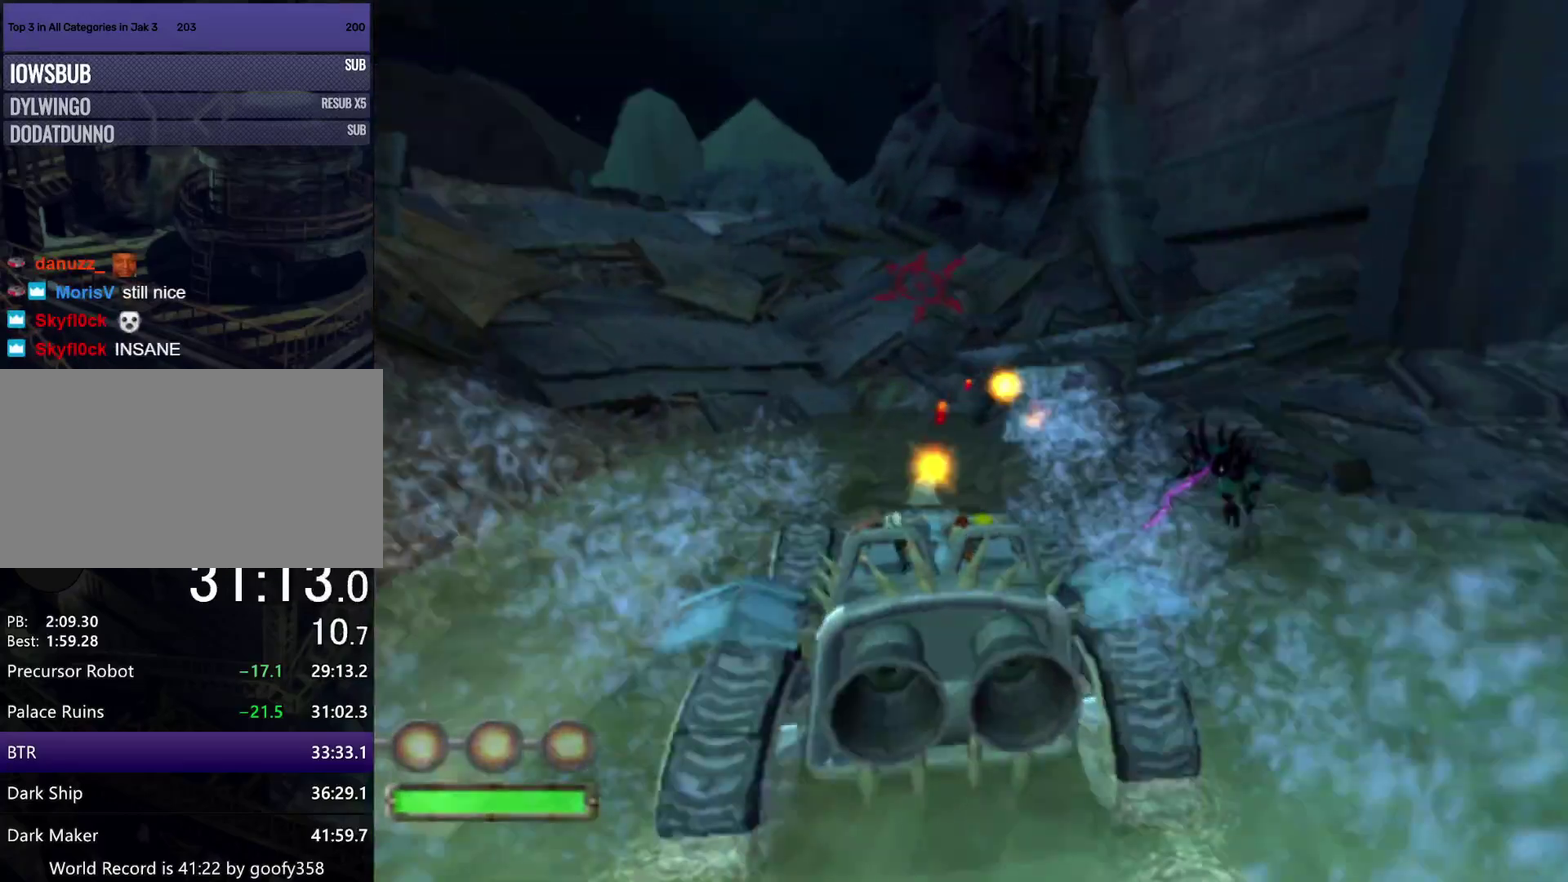
{"buttons": ["CROSS", "R1"], "left_stick": "center", "right_stick": "center", "events": [[83, "left_stick", "center"], [183, "left_stick", "left"], [333, "left_stick", "center"]]}
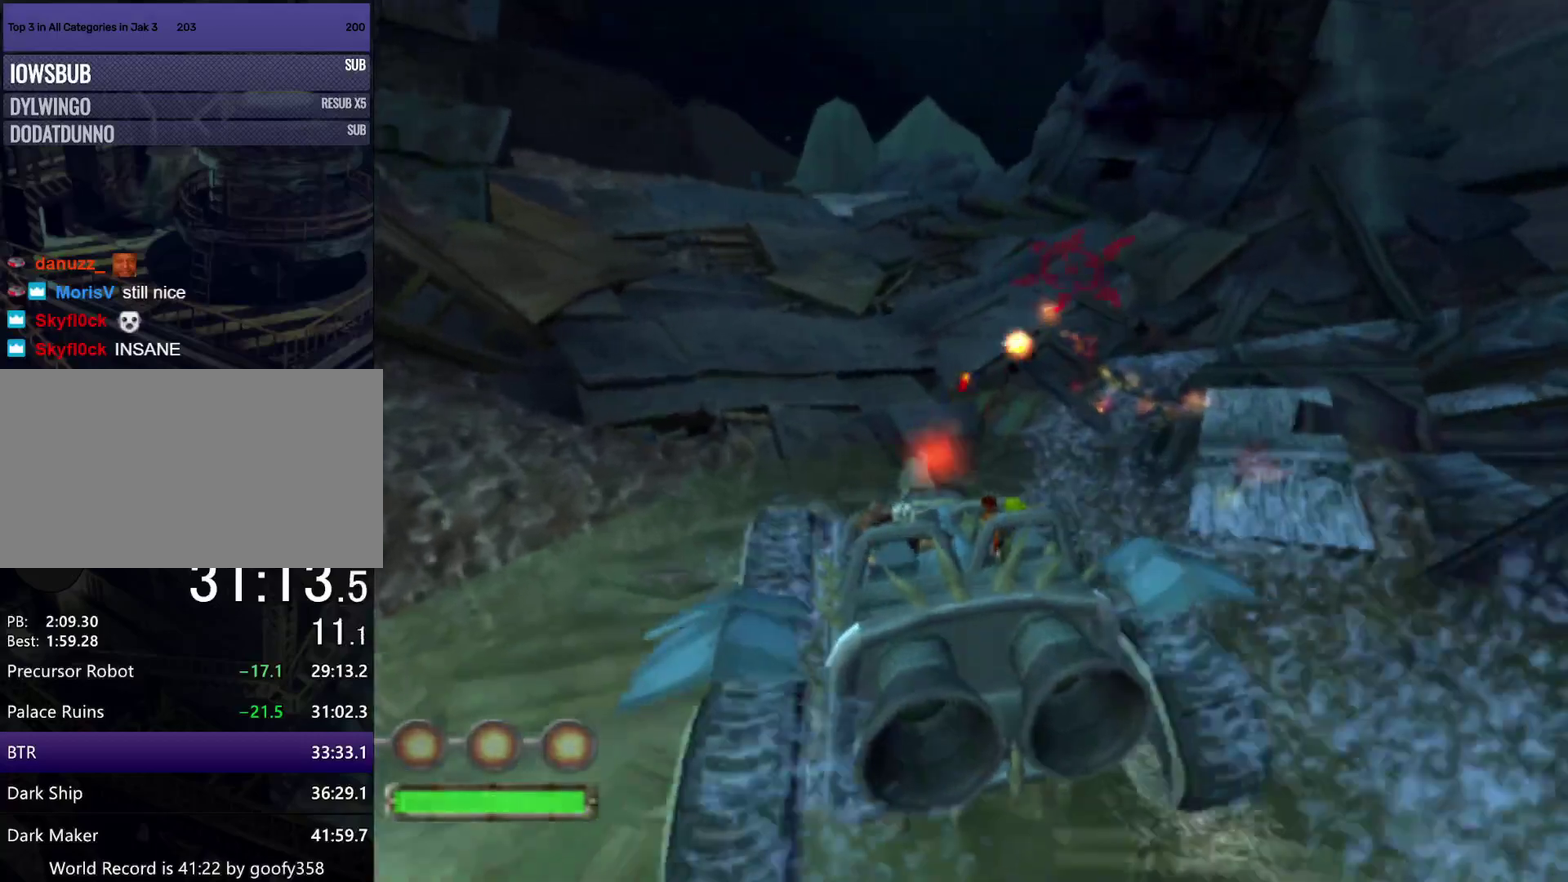
{"buttons": ["CROSS", "R1"], "left_stick": "right", "right_stick": "center", "events": [[67, "left_stick", "left"], [150, "left_stick", "center"], [233, "left_stick", "left"], [350, "left_stick", "center"], [467, "left_stick", "right"]]}
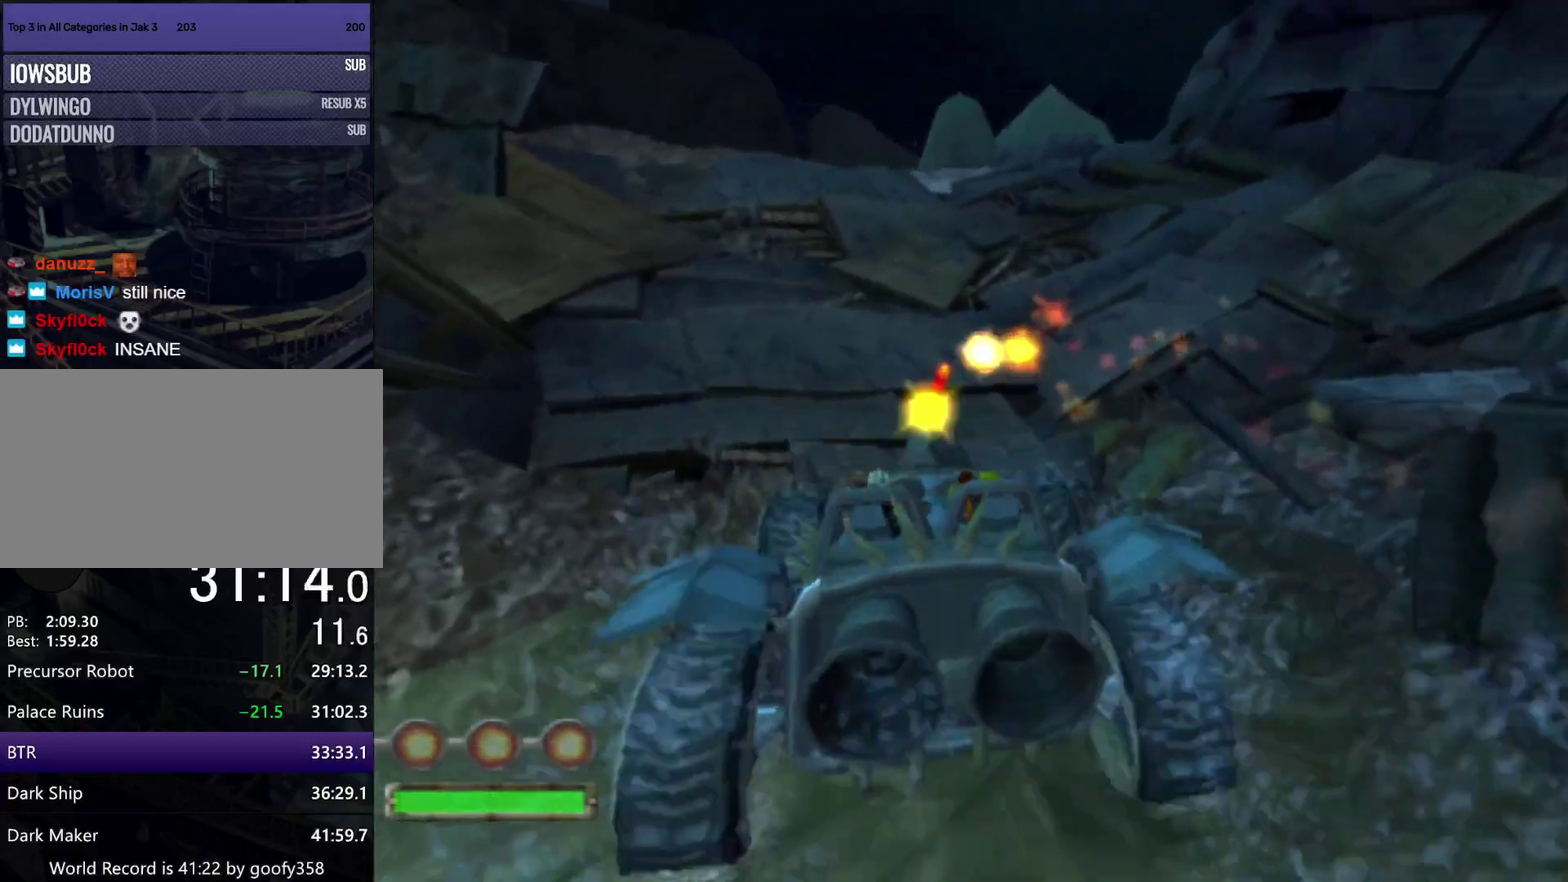
{"buttons": ["CROSS", "R1"], "left_stick": "center", "right_stick": "center", "events": [[117, "left_stick", "center"], [200, "left_stick", "right"], [383, "left_stick", "center"]]}
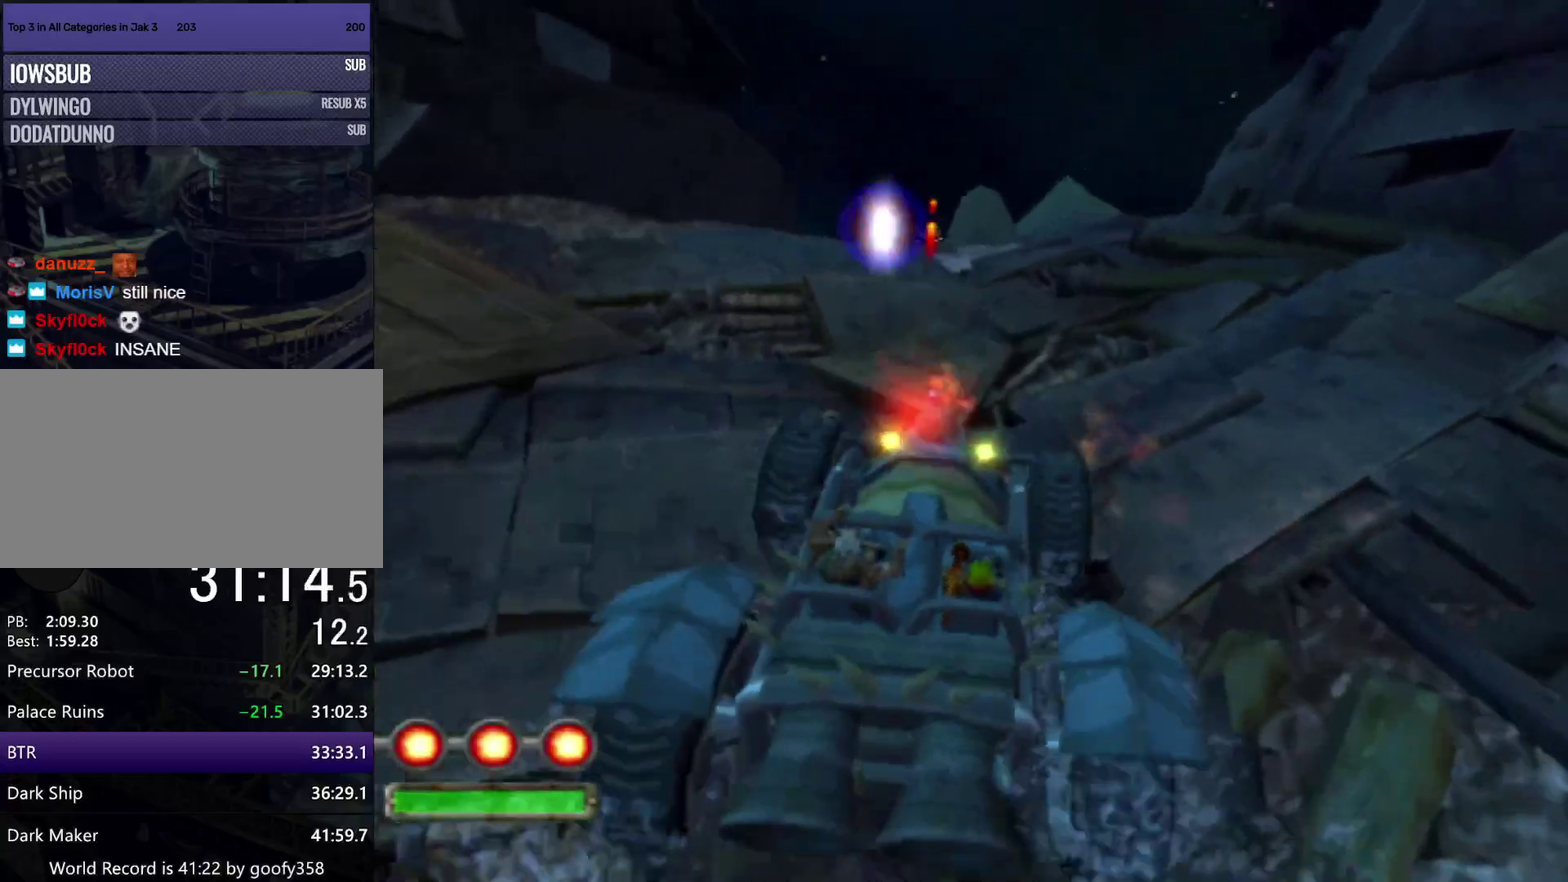
{"buttons": ["CROSS", "R1"], "left_stick": "center", "right_stick": "center", "events": [[17, "left_stick", "right"], [133, "left_stick", "center"]]}
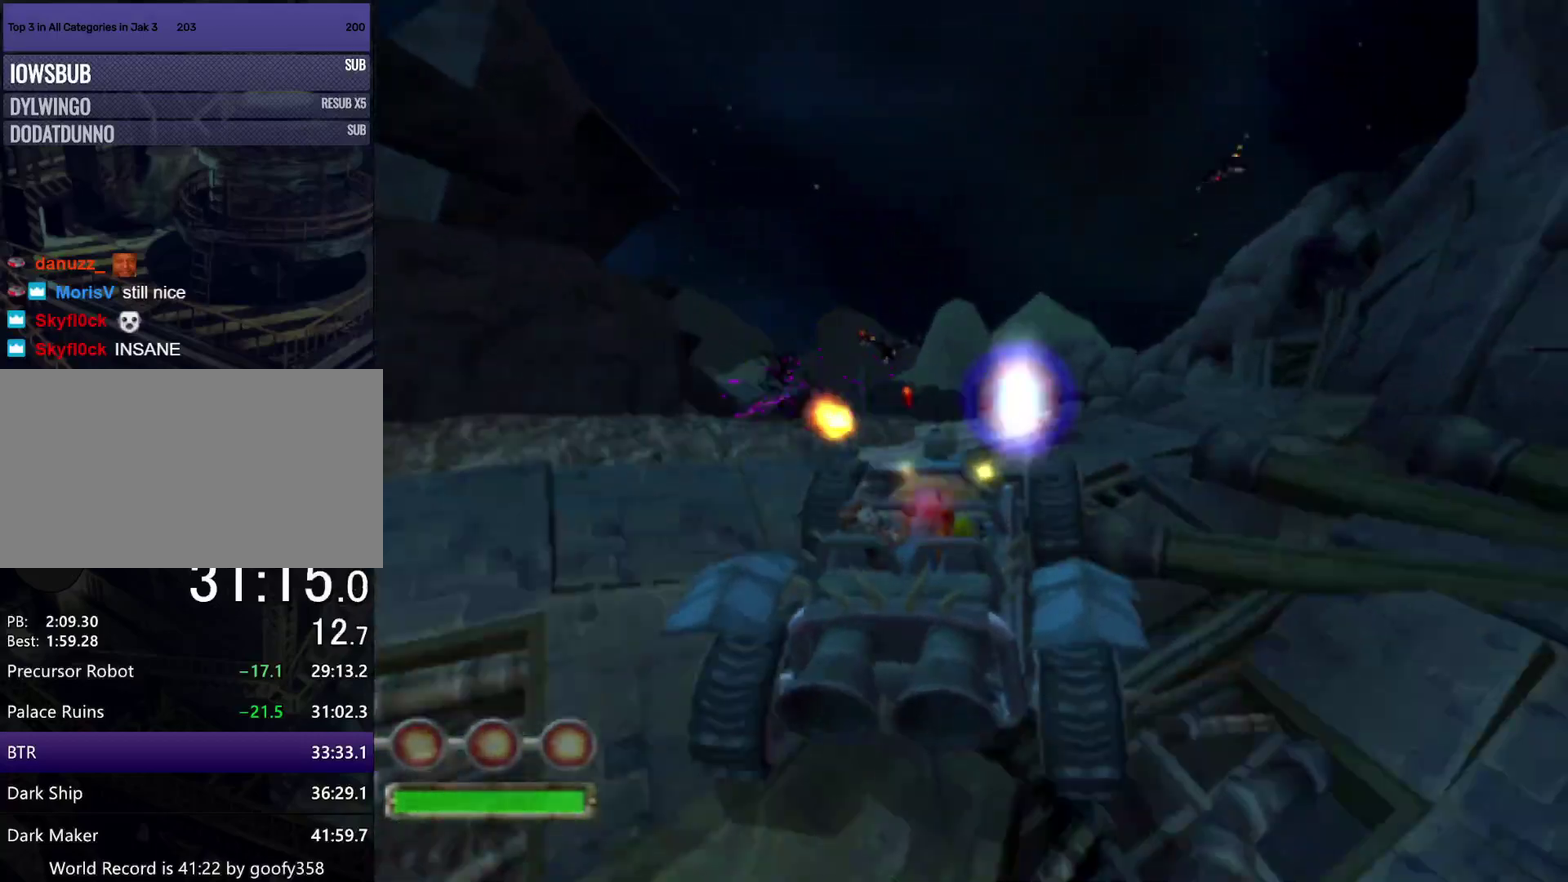
{"buttons": ["CROSS", "R1"], "left_stick": "down-right", "right_stick": "center", "events": [[217, "left_stick", "down"], [283, "left_stick", "down-left"], [400, "left_stick", "down"], [500, "left_stick", "down-right"]]}
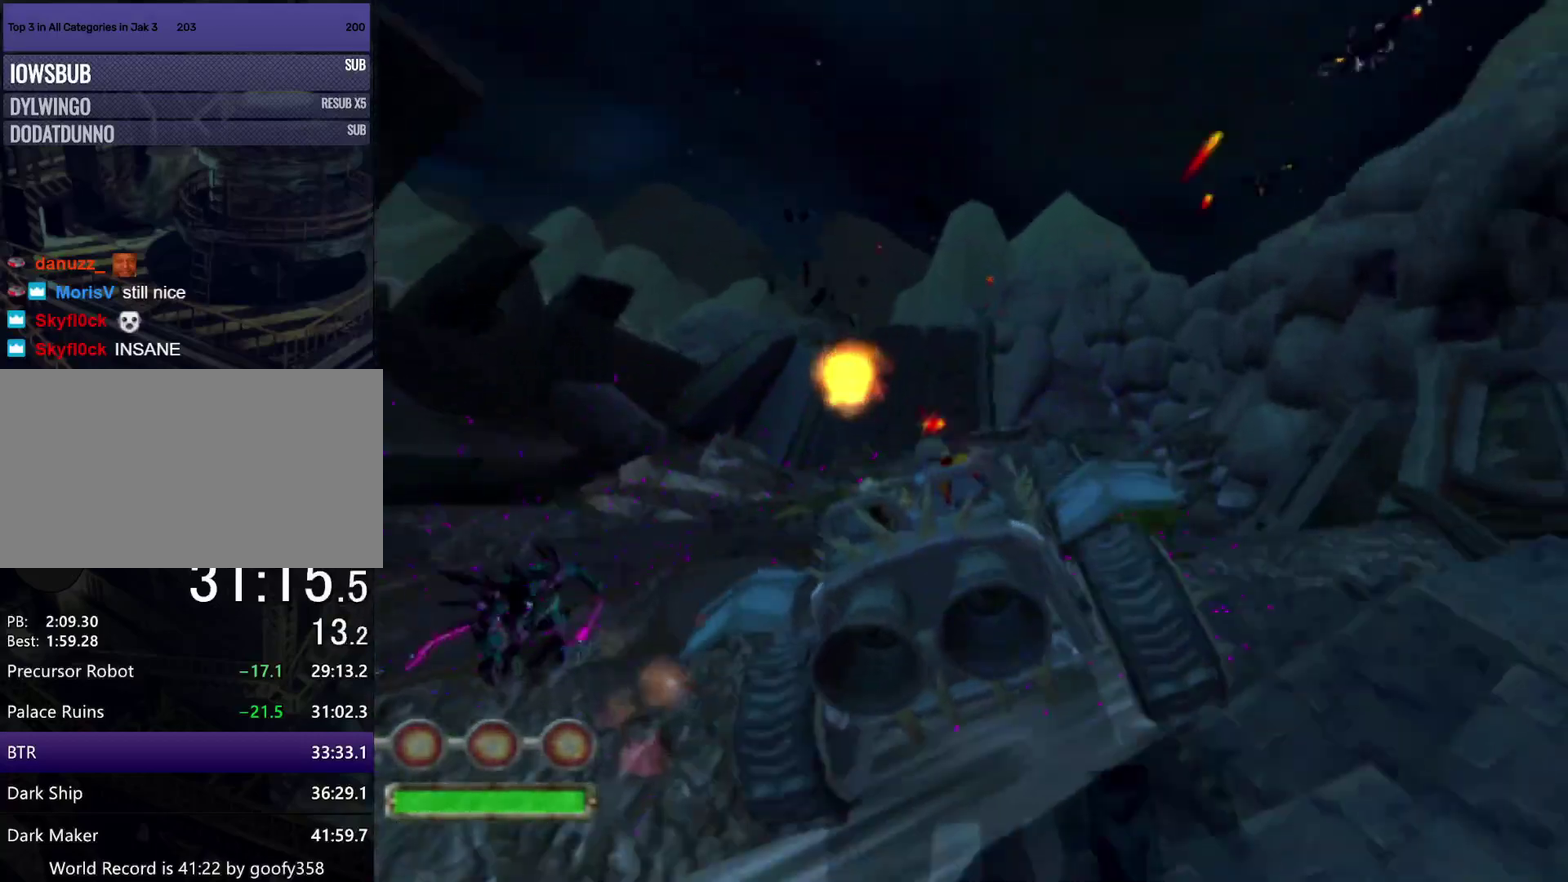
{"buttons": ["CROSS", "R1"], "left_stick": "right", "right_stick": "center", "events": [[83, "left_stick", "right"]]}
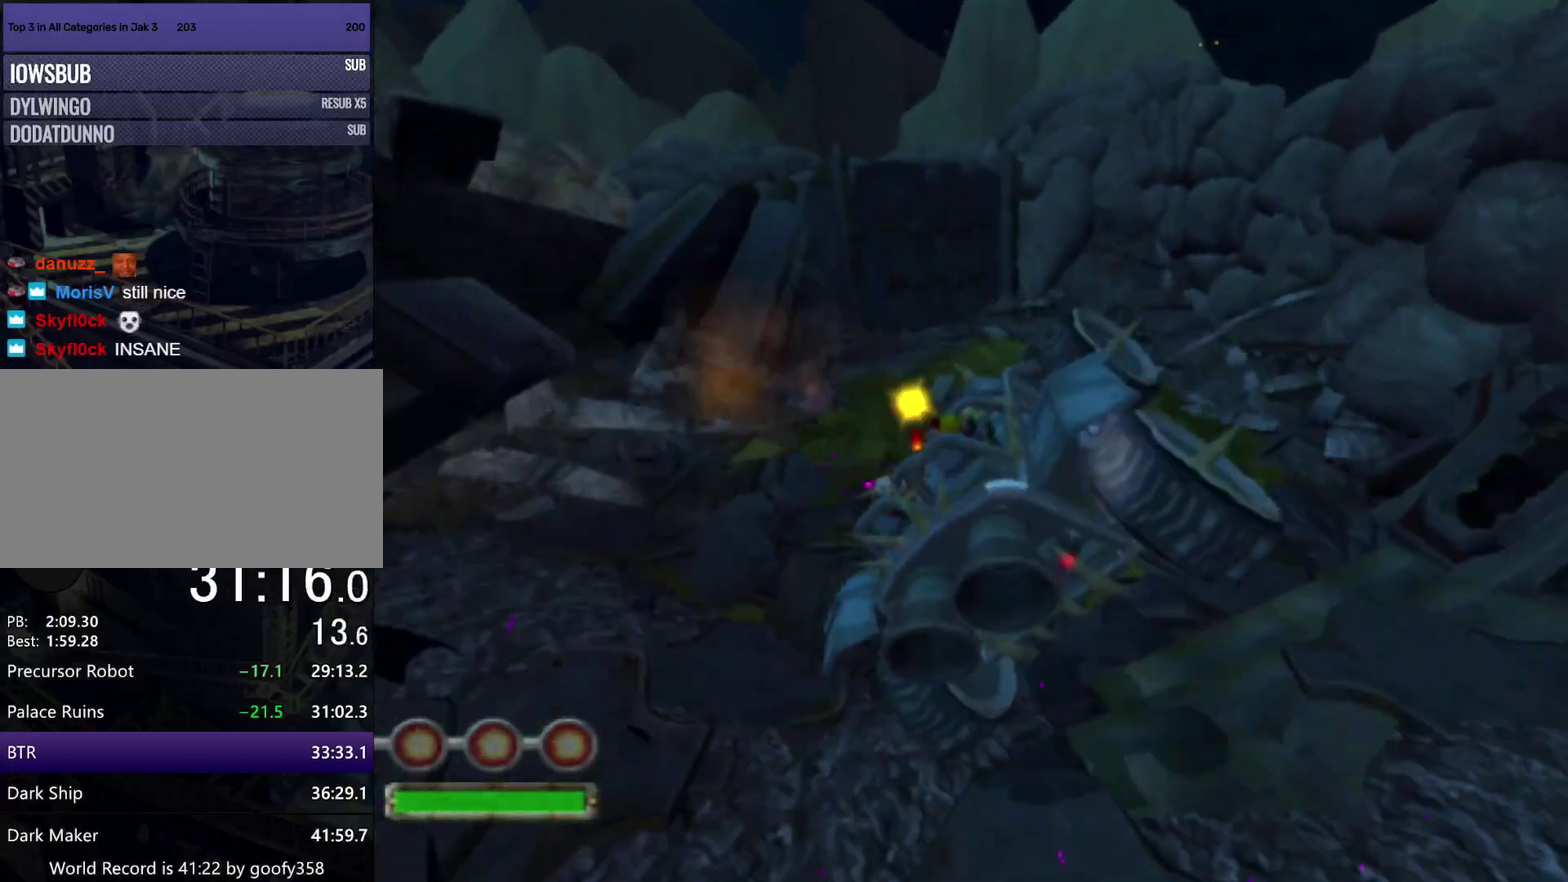
{"buttons": ["CROSS", "R1"], "left_stick": "right", "right_stick": "center", "events": []}
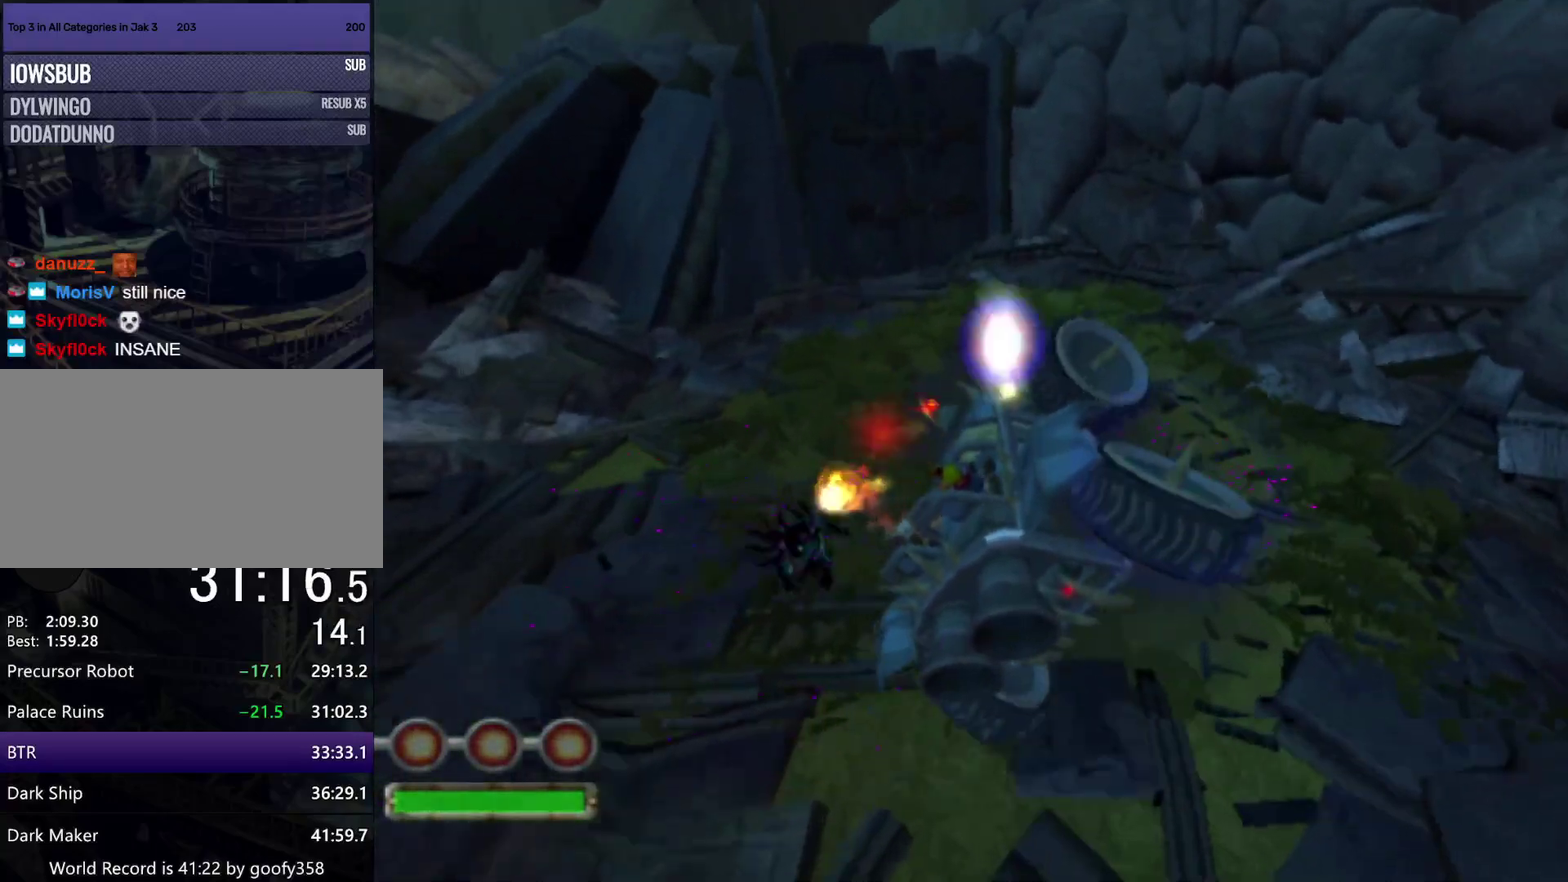
{"buttons": ["CROSS", "R1"], "left_stick": "left", "right_stick": "center", "events": [[67, "left_stick", "center"], [483, "left_stick", "left"]]}
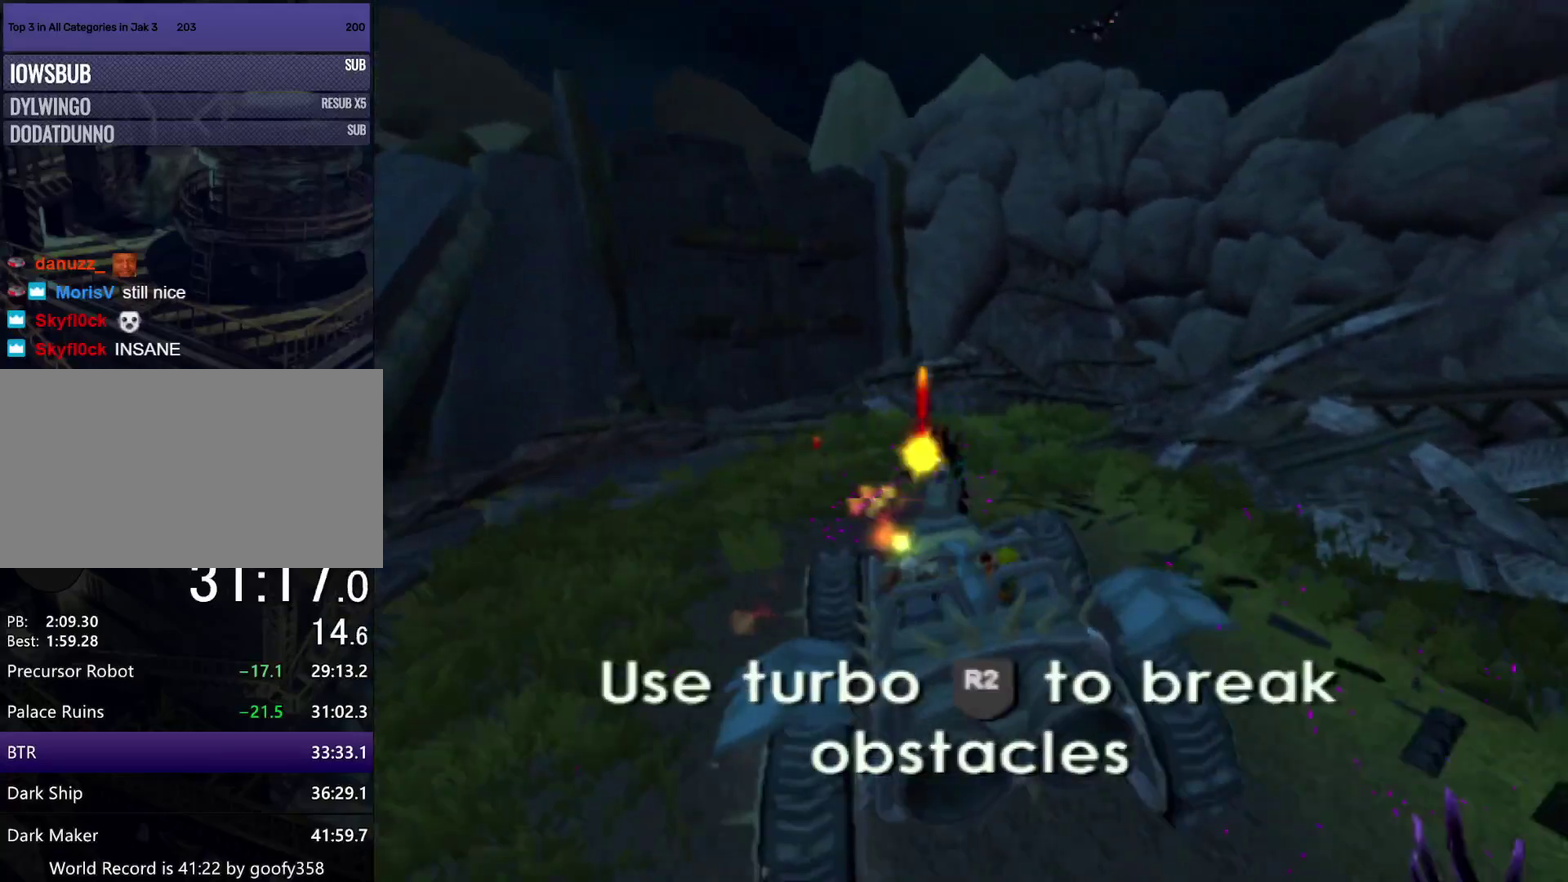
{"buttons": ["CROSS", "R1"], "left_stick": "left", "right_stick": "center", "events": [[133, "left_stick", "center"], [217, "left_stick", "left"], [350, "left_stick", "center"], [450, "left_stick", "left"]]}
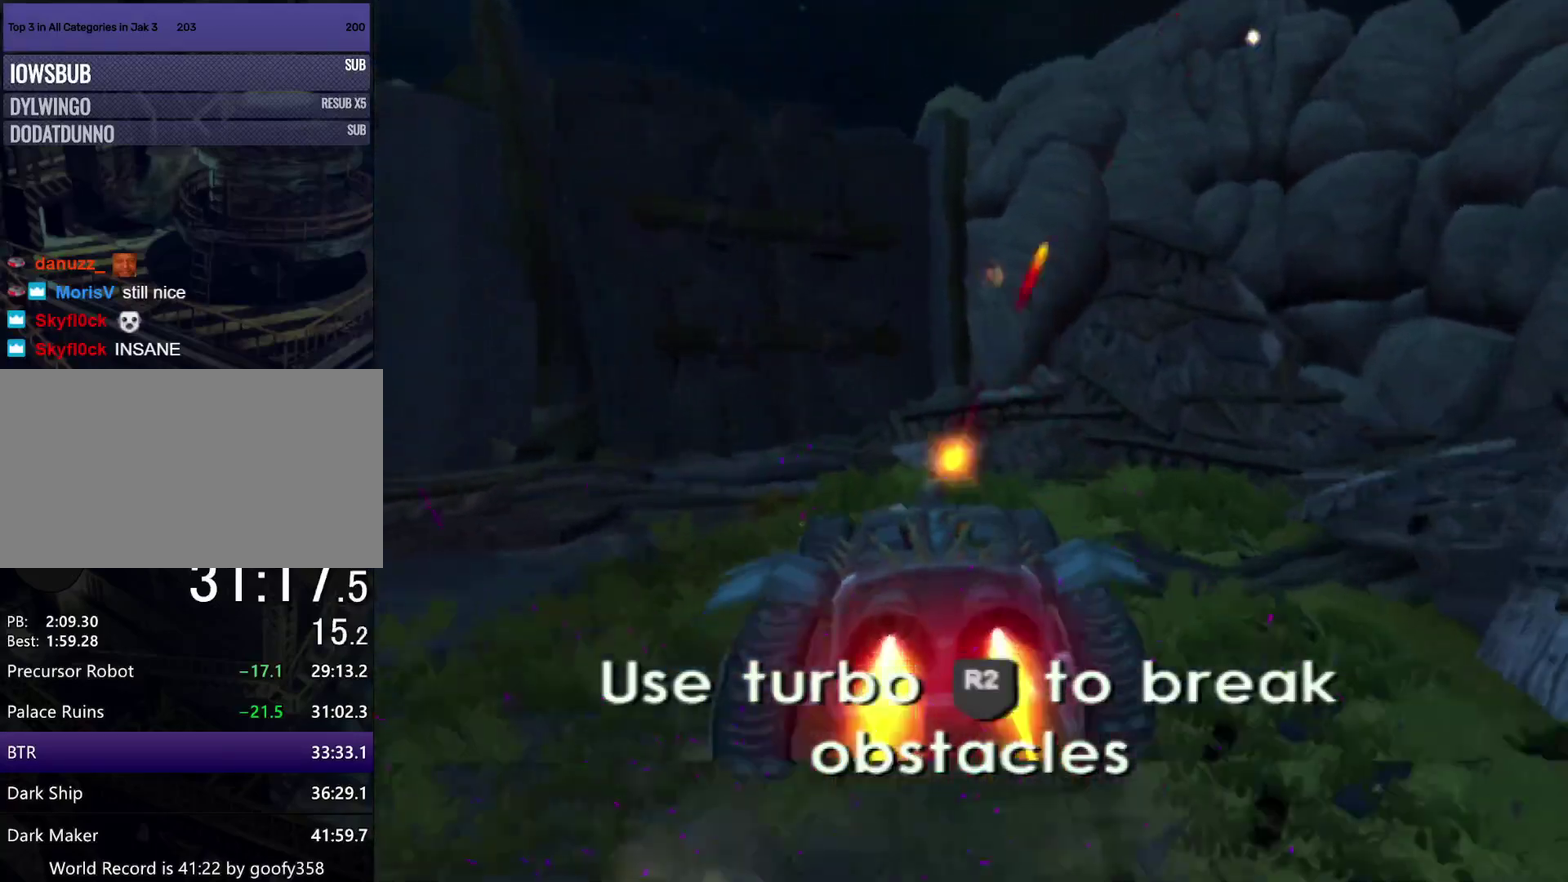
{"buttons": ["R1"], "left_stick": "center", "right_stick": "center", "events": [[167, "CROSS", "up"], [233, "left_stick", "center"], [300, "left_stick", "left"], [467, "left_stick", "center"]]}
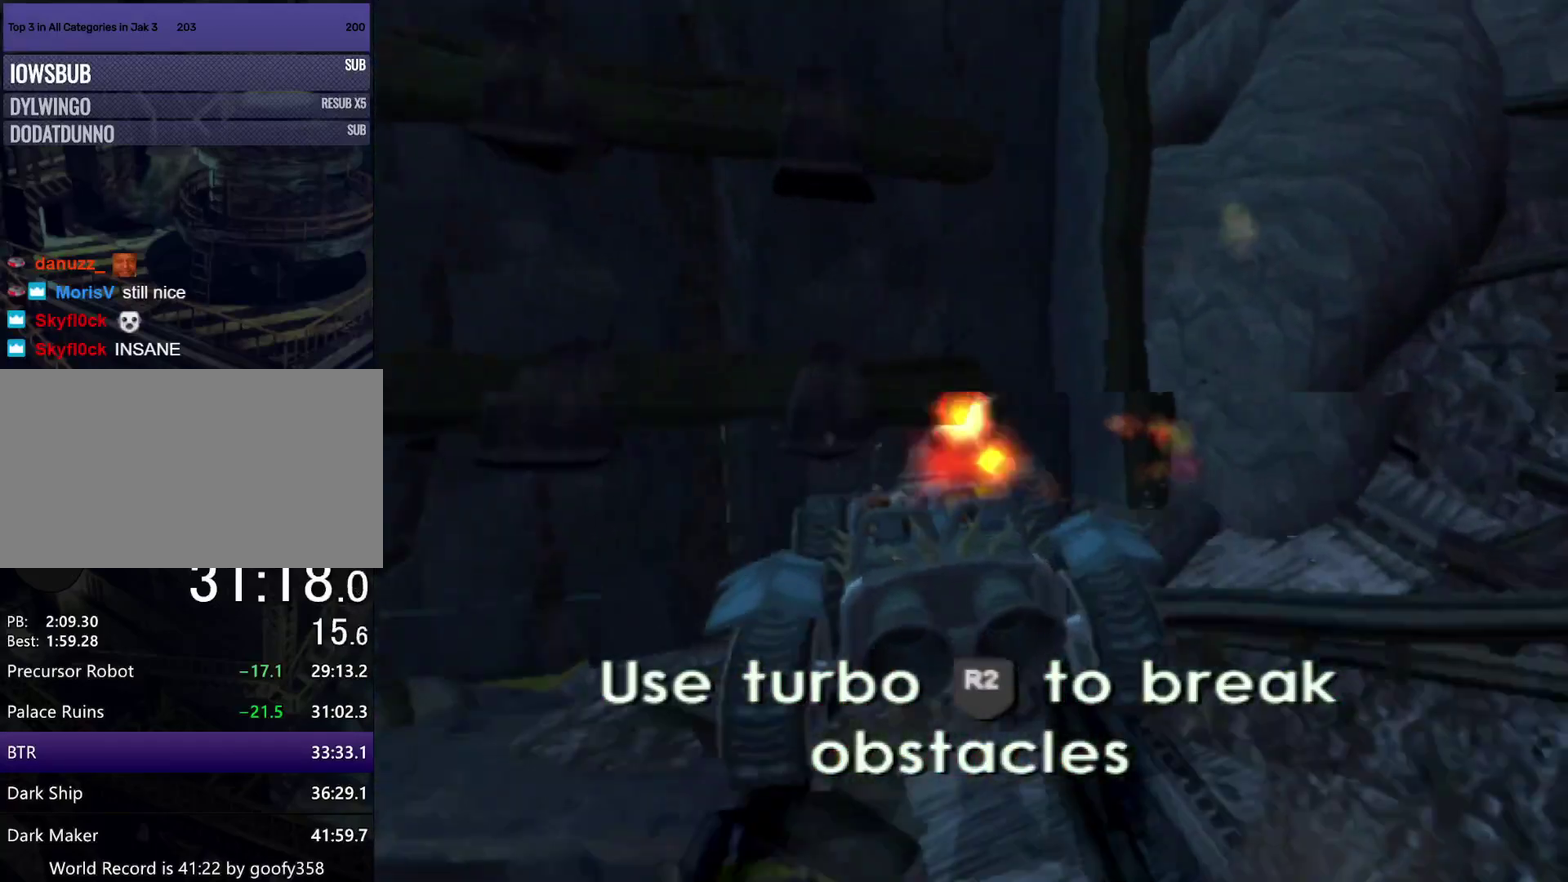
{"buttons": [], "left_stick": "left", "right_stick": "center", "events": [[33, "left_stick", "left"], [233, "left_stick", "center"], [317, "left_stick", "left"], [467, "R1", "up"]]}
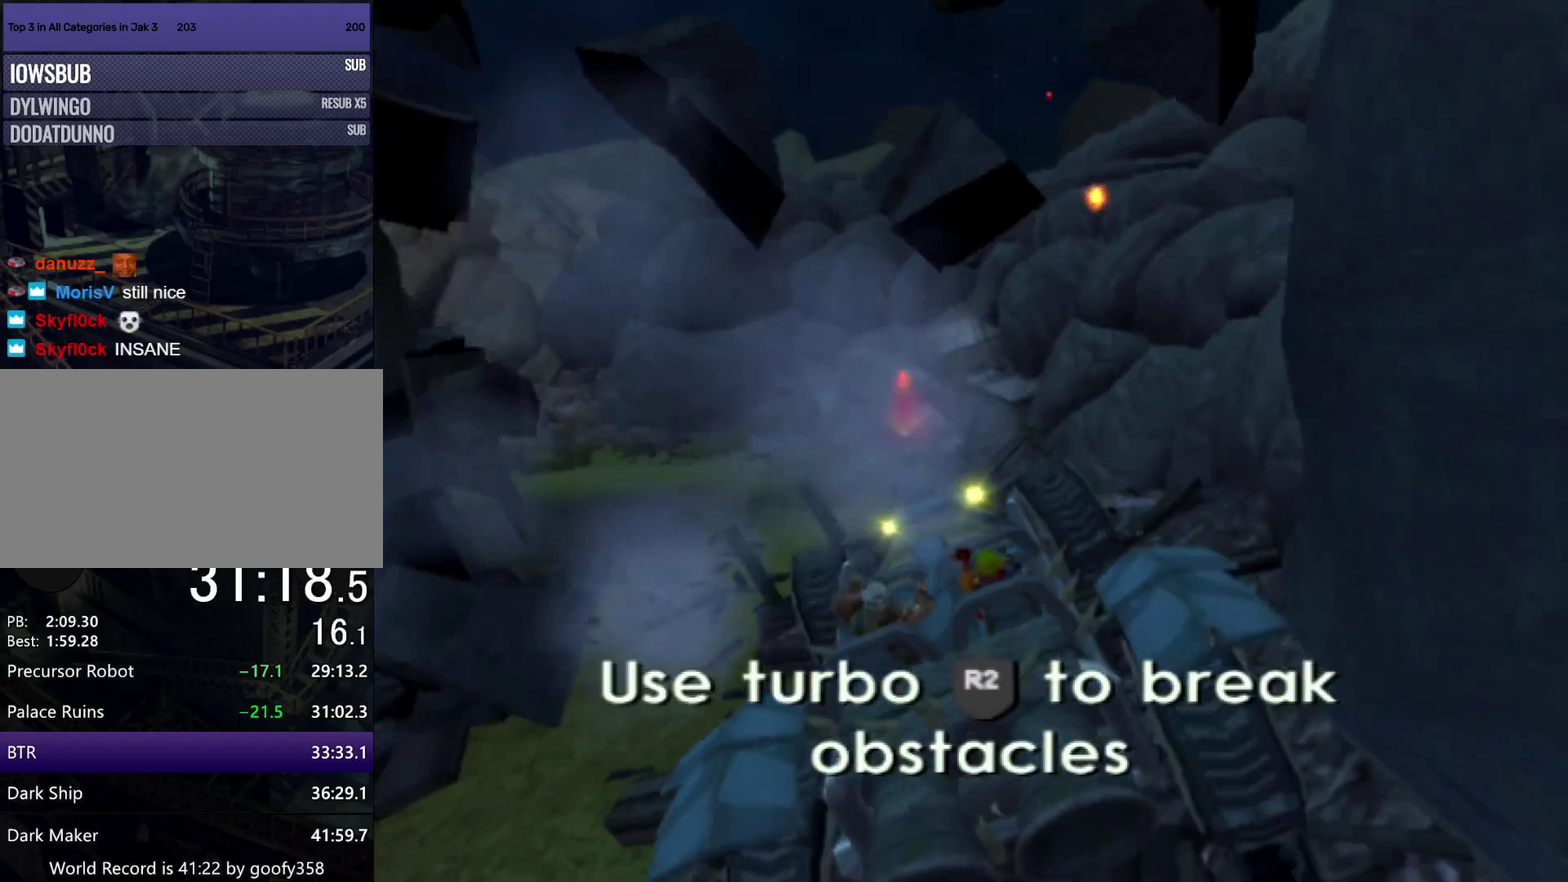
{"buttons": ["CROSS"], "left_stick": "left", "right_stick": "center", "events": [[100, "CROSS", "down"]]}
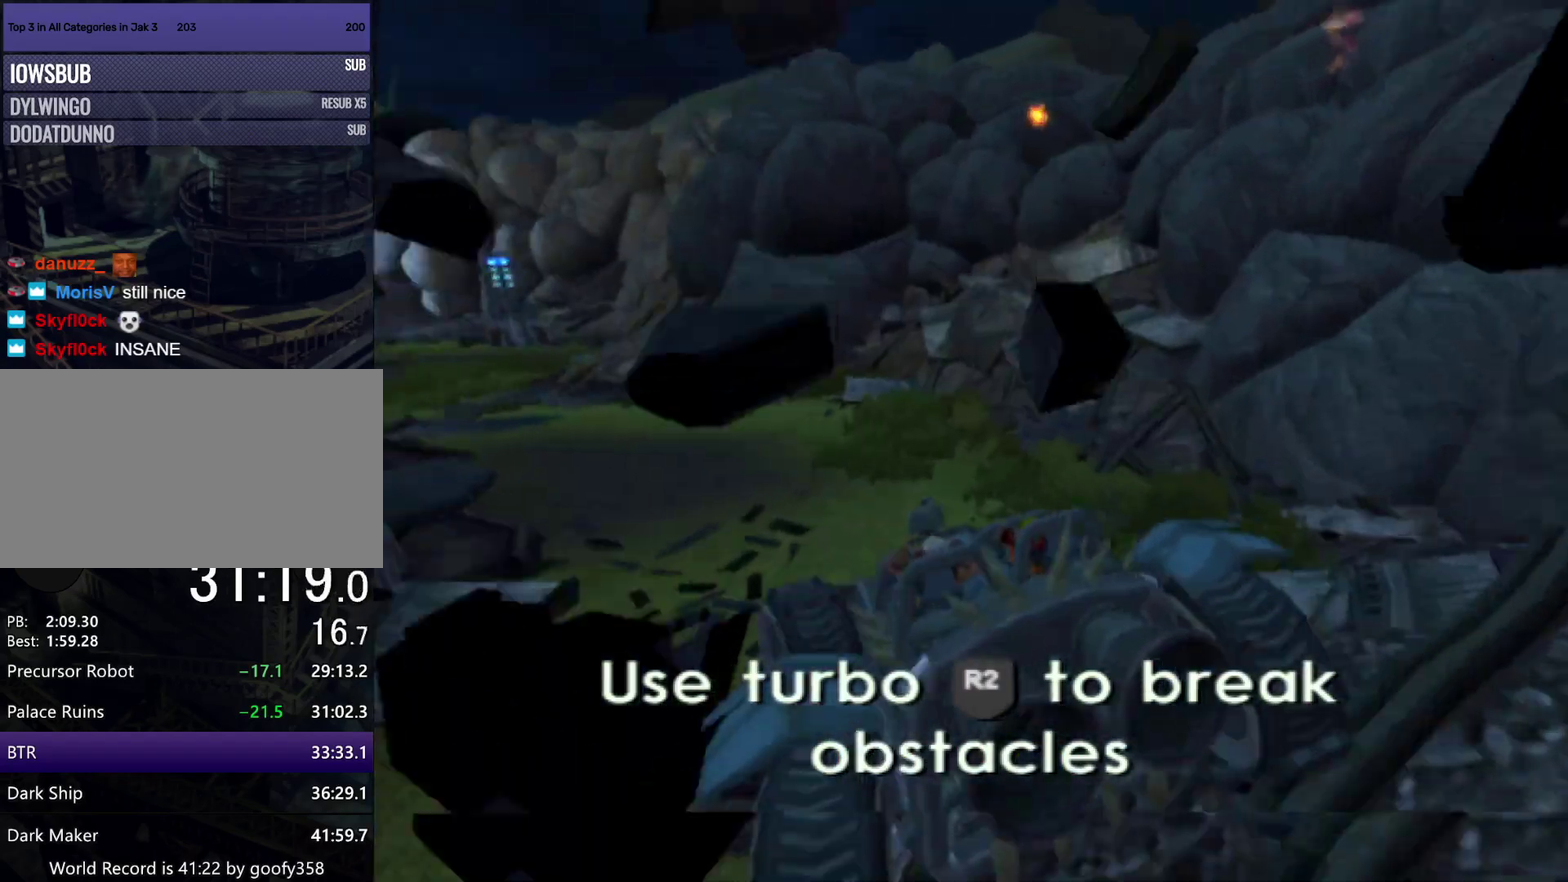
{"buttons": ["CROSS"], "left_stick": "center", "right_stick": "center", "events": [[167, "left_stick", "center"], [383, "left_stick", "left"], [483, "left_stick", "center"]]}
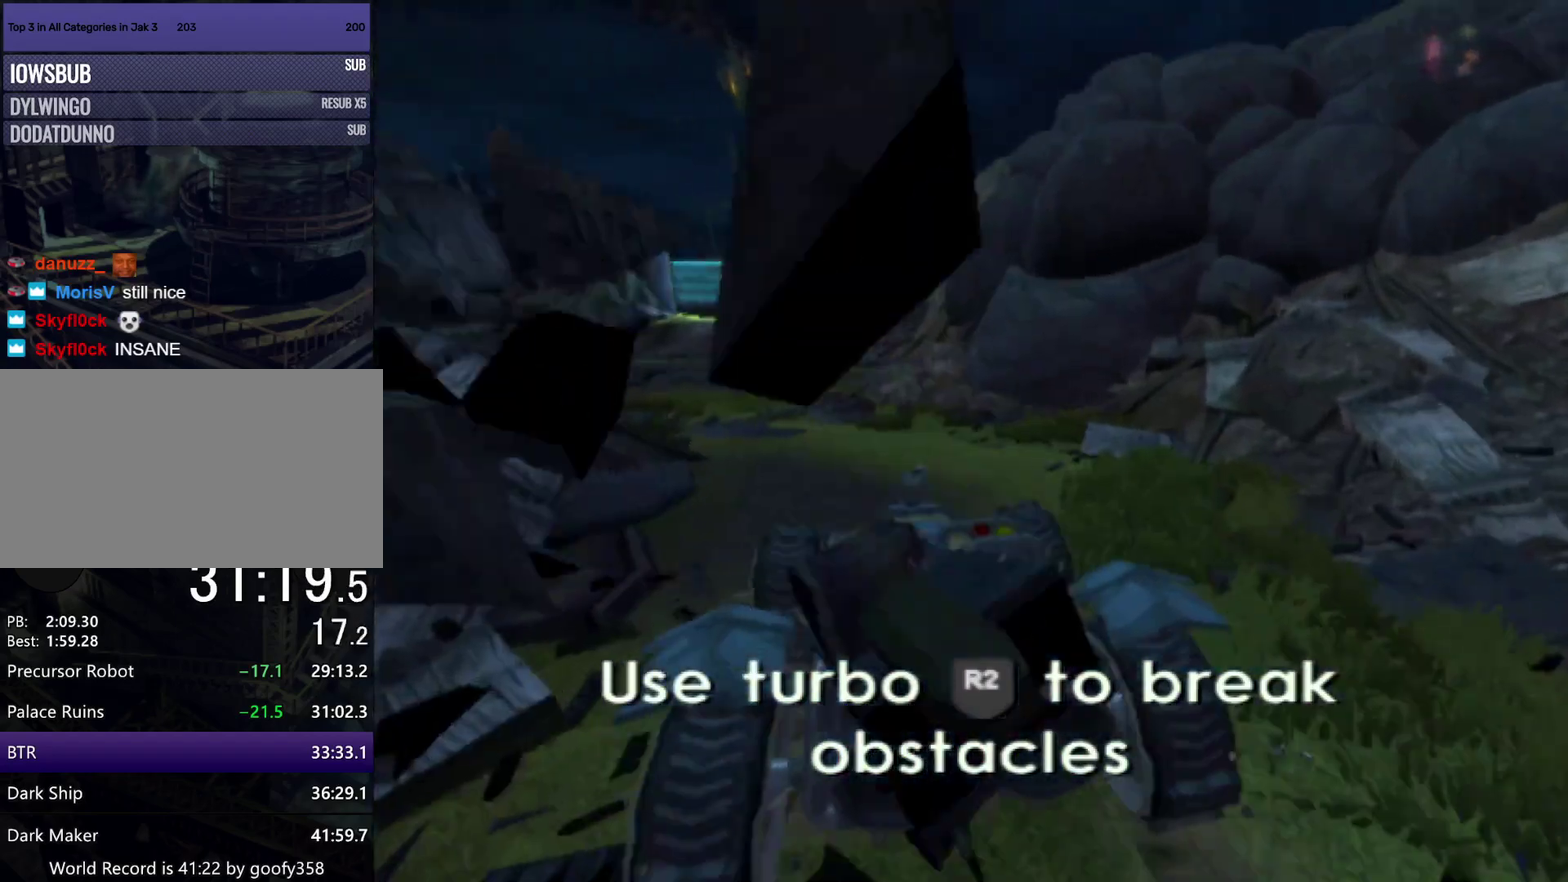
{"buttons": ["R1"], "left_stick": "center", "right_stick": "center", "events": [[100, "left_stick", "left"], [217, "R1", "down"], [217, "left_stick", "center"], [383, "CROSS", "up"]]}
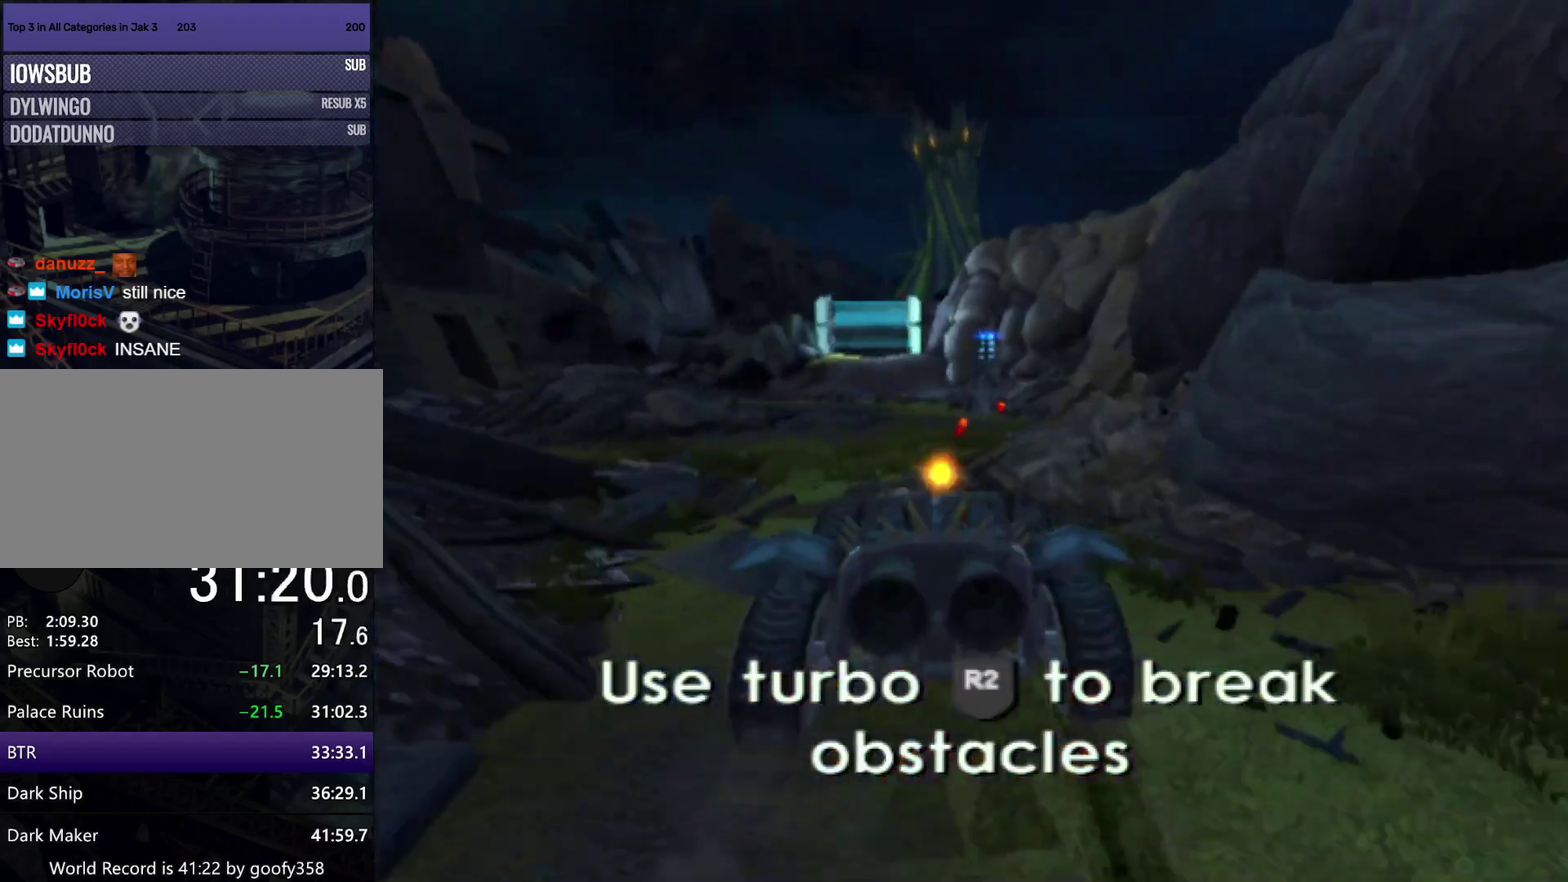
{"buttons": ["R1"], "left_stick": "center", "right_stick": "center", "events": [[17, "left_stick", "left"], [167, "left_stick", "center"]]}
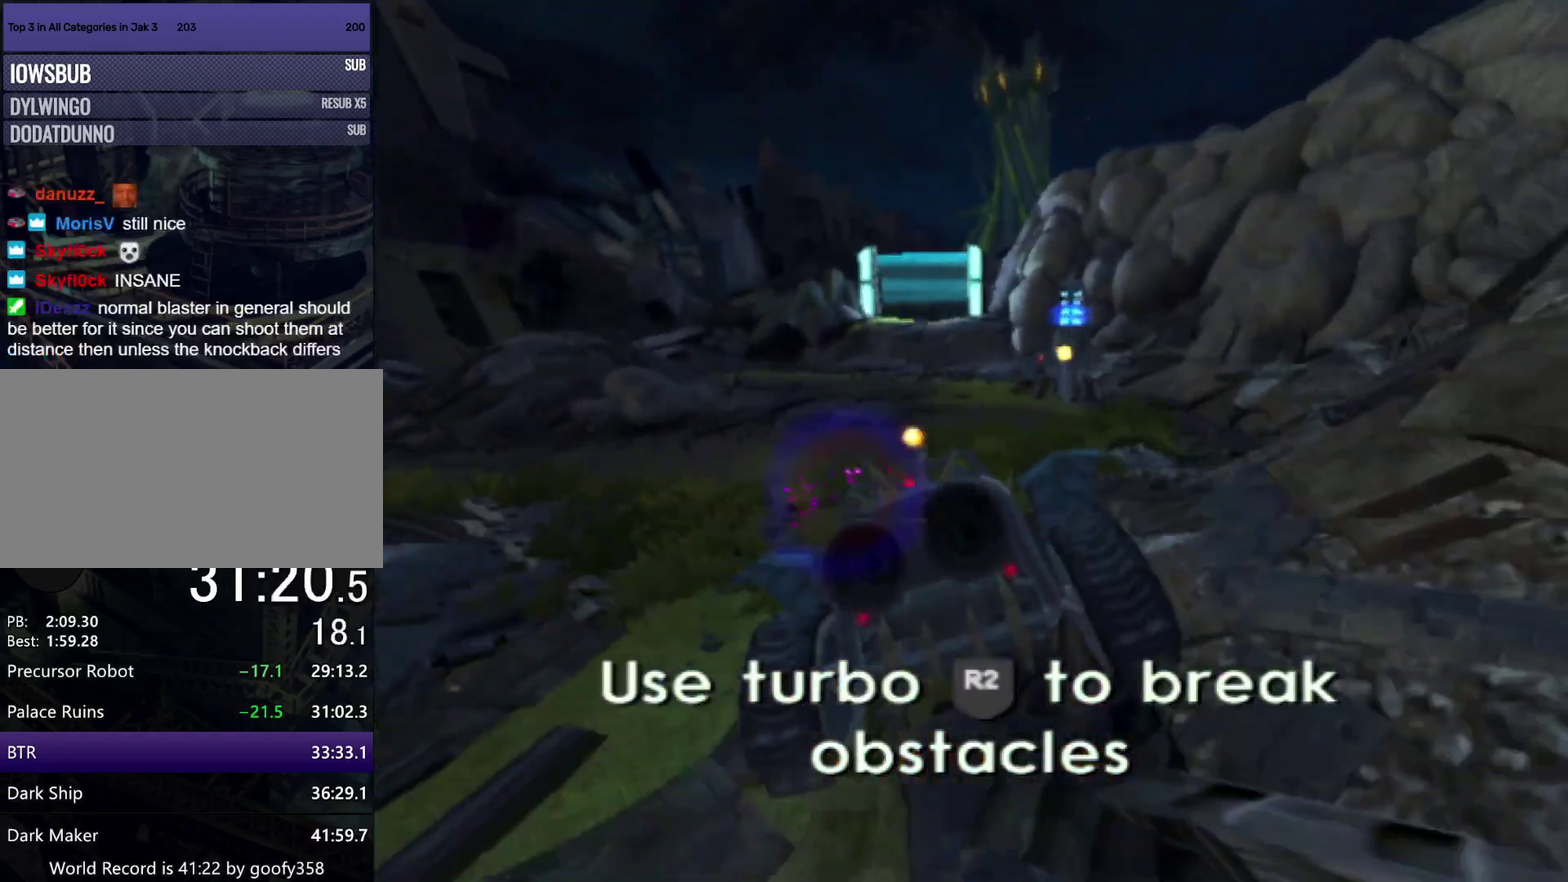
{"buttons": ["R1"], "left_stick": "right", "right_stick": "center", "events": [[67, "left_stick", "right"], [383, "left_stick", "center"], [467, "left_stick", "right"]]}
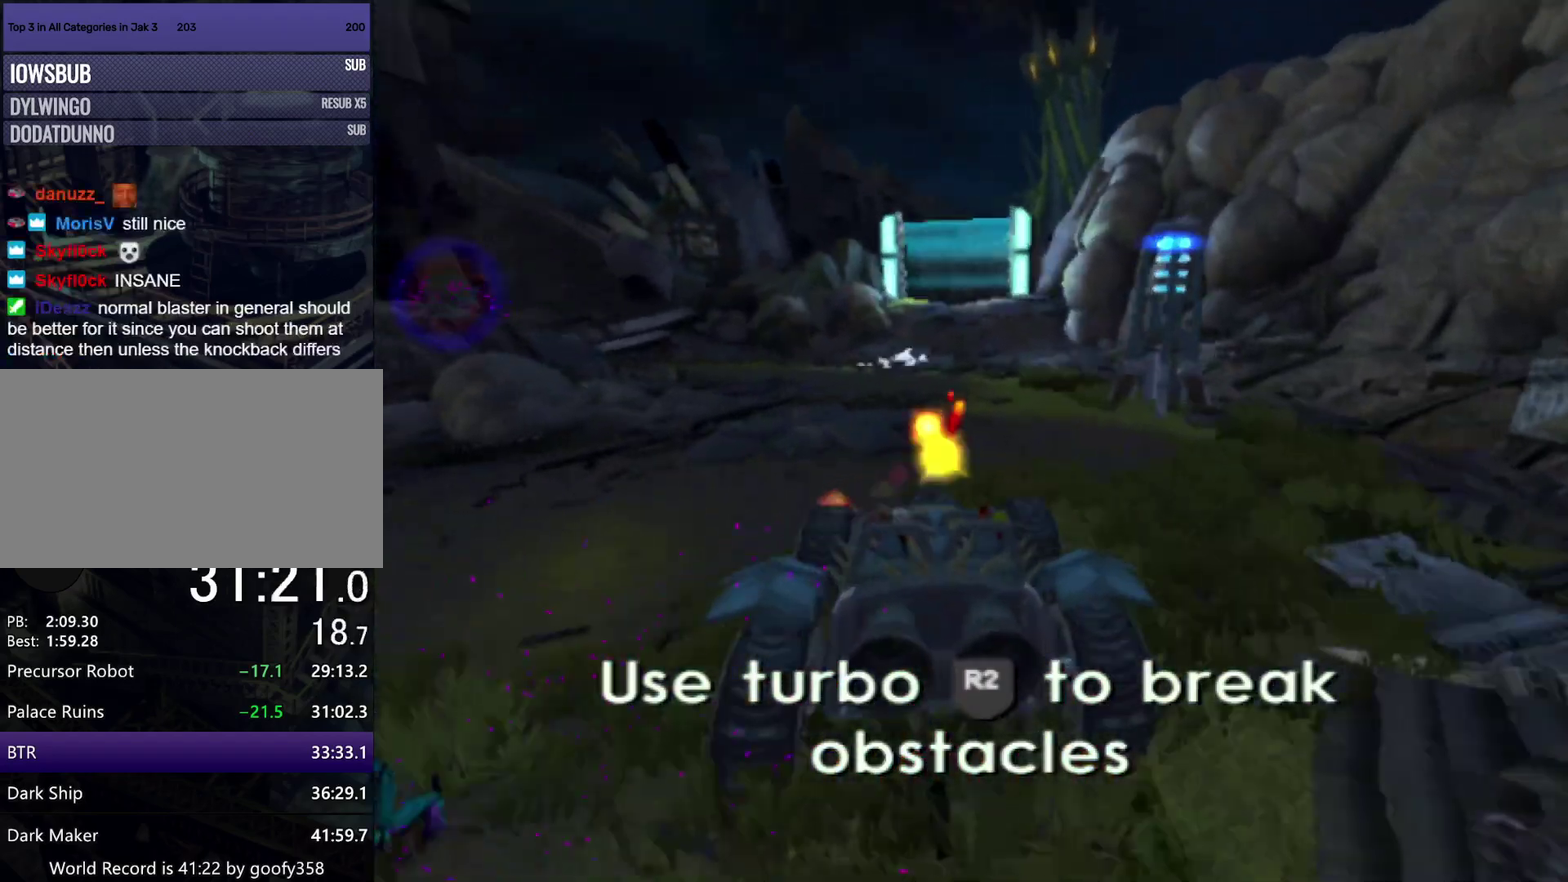
{"buttons": [], "left_stick": "right", "right_stick": "center", "events": [[500, "R1", "up"]]}
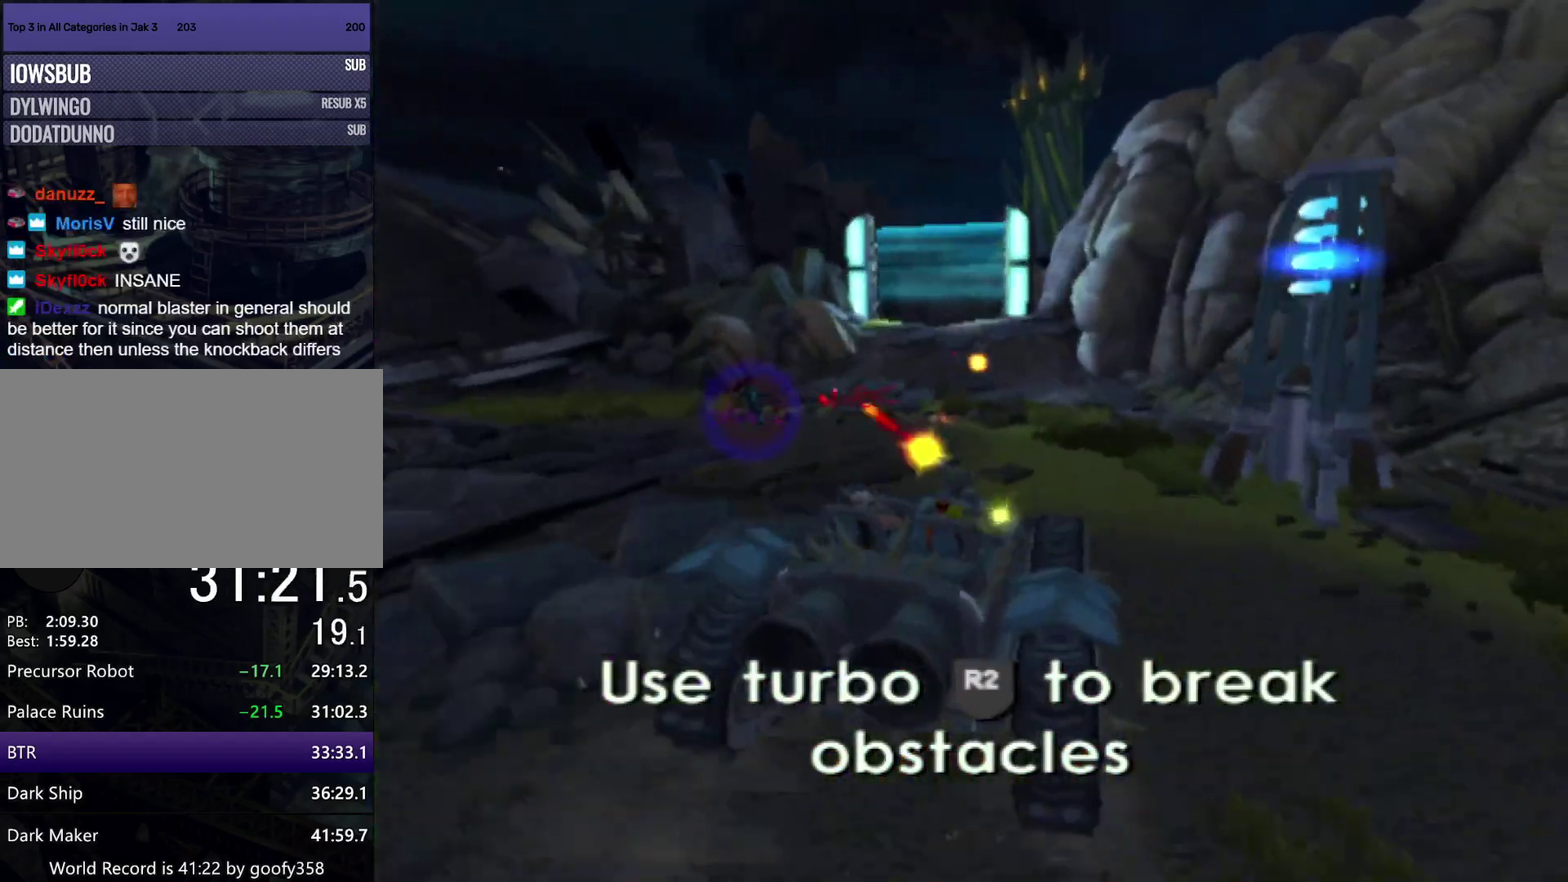
{"buttons": [], "left_stick": "center", "right_stick": "center", "events": [[67, "left_stick", "center"], [333, "left_stick", "right"], [483, "left_stick", "center"]]}
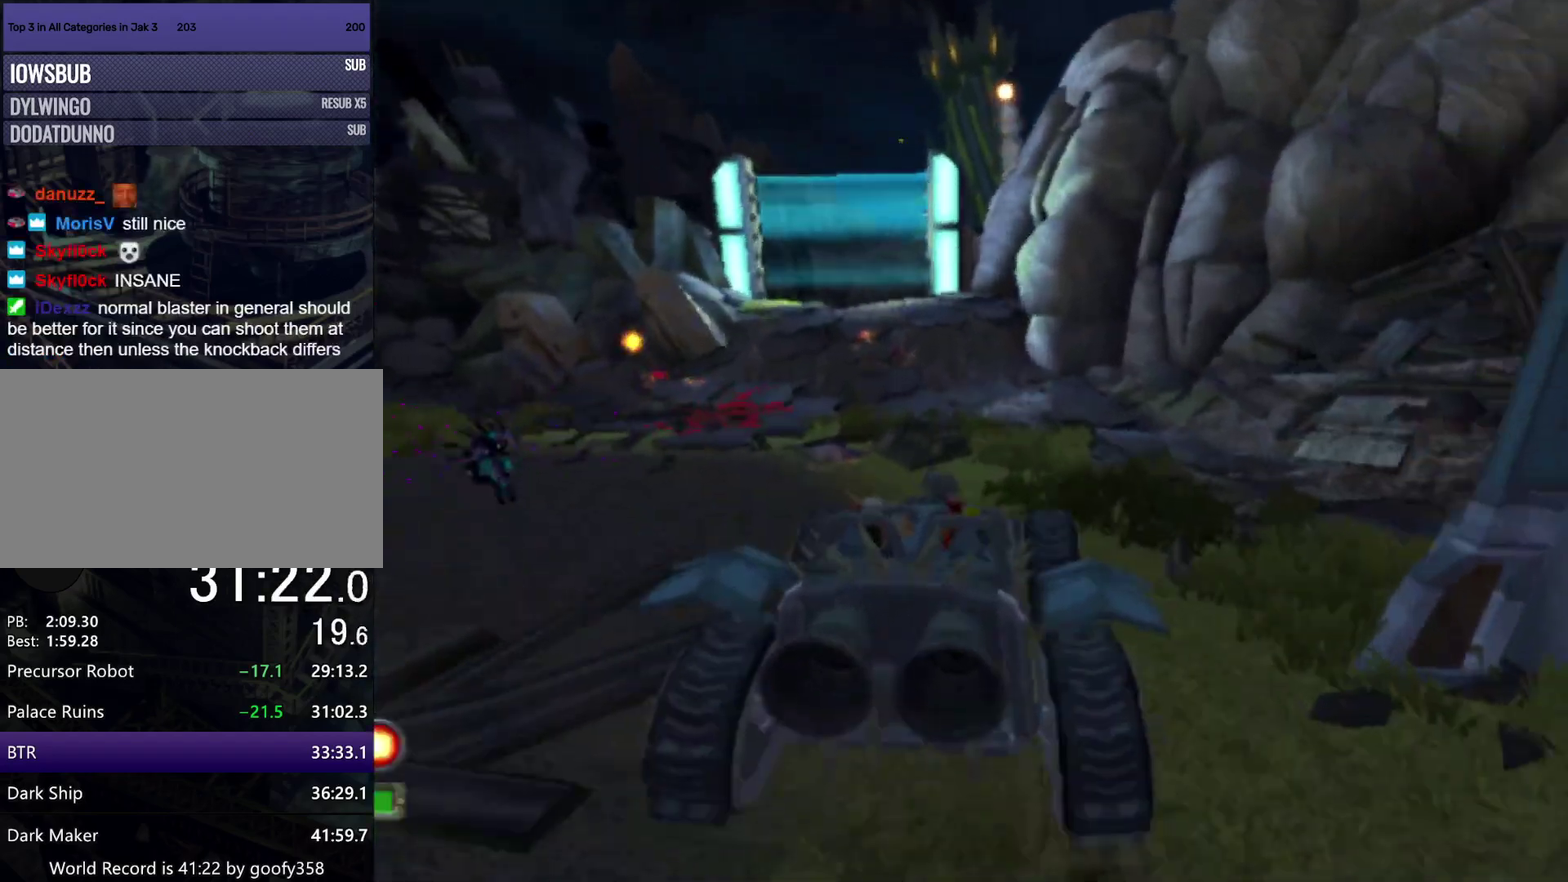
{"buttons": ["CROSS"], "left_stick": "left", "right_stick": "center", "events": [[133, "left_stick", "left"], [167, "CROSS", "down"], [250, "left_stick", "center"], [317, "CROSS", "up"], [417, "left_stick", "left"], [433, "CROSS", "down"]]}
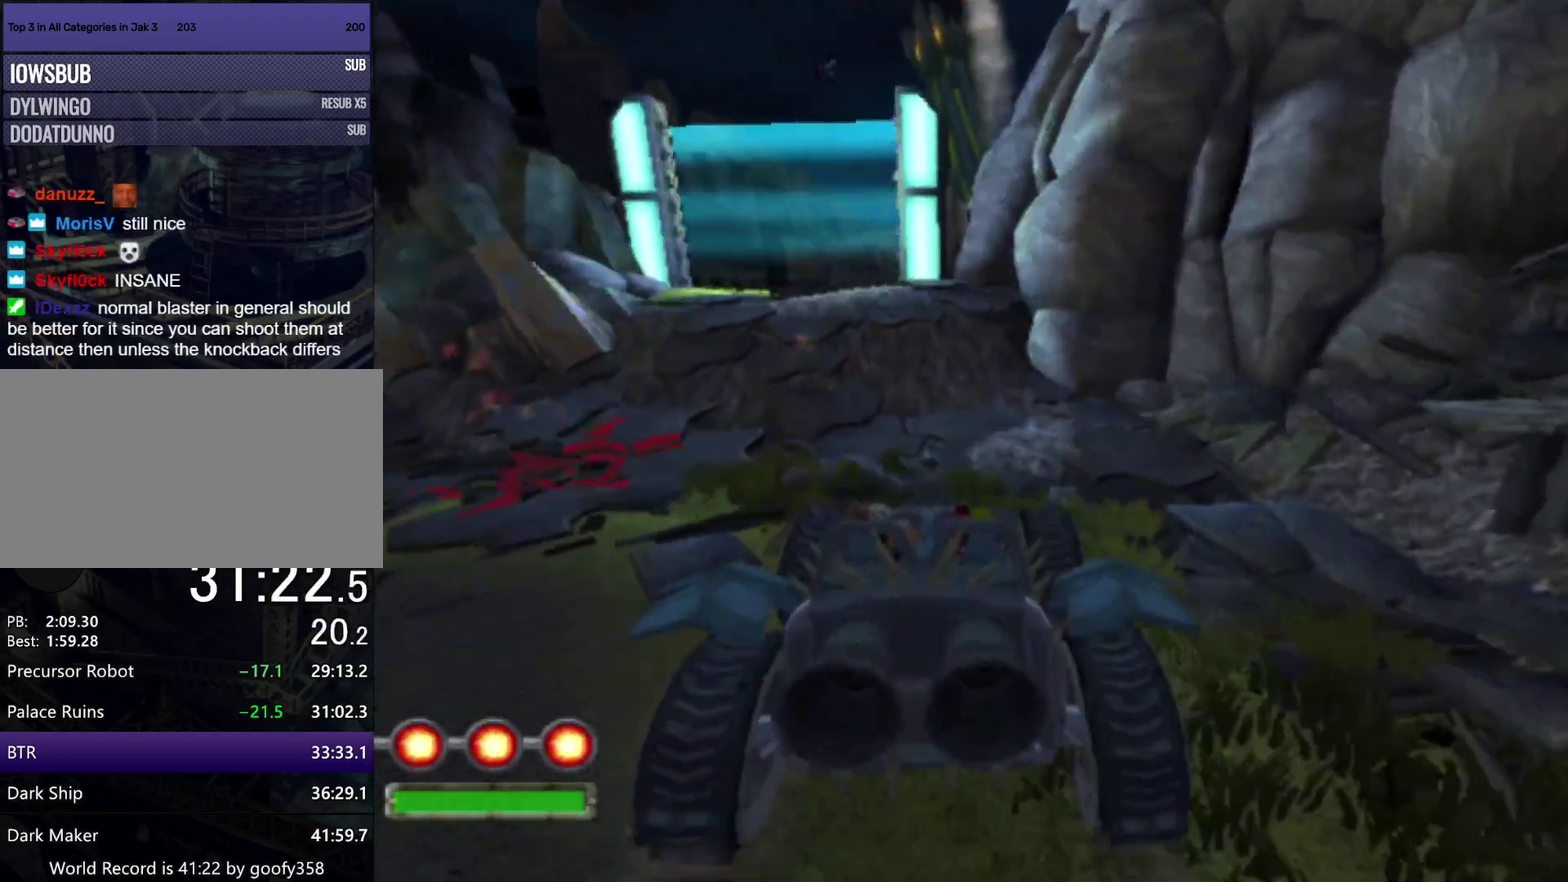
{"buttons": [], "left_stick": "center", "right_stick": "center", "events": [[50, "left_stick", "center"], [150, "left_stick", "left"], [183, "CROSS", "up"], [217, "left_stick", "center"]]}
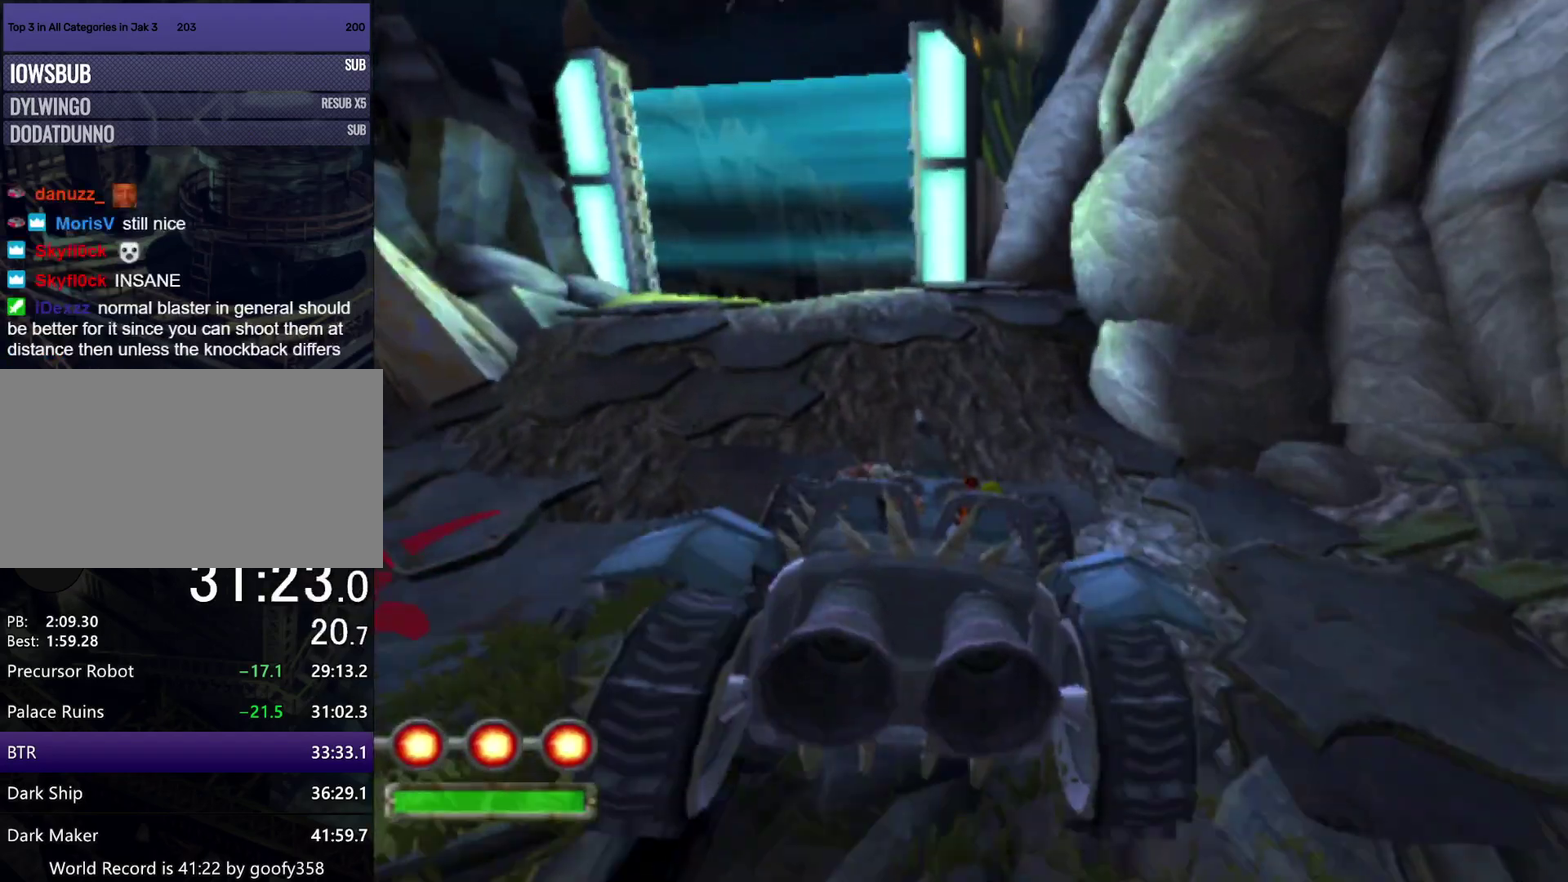
{"buttons": ["CROSS", "L1"], "left_stick": "down-right", "right_stick": "center", "events": [[67, "CROSS", "down"], [167, "left_stick", "right"], [217, "left_stick", "down-right"], [433, "L1", "down"]]}